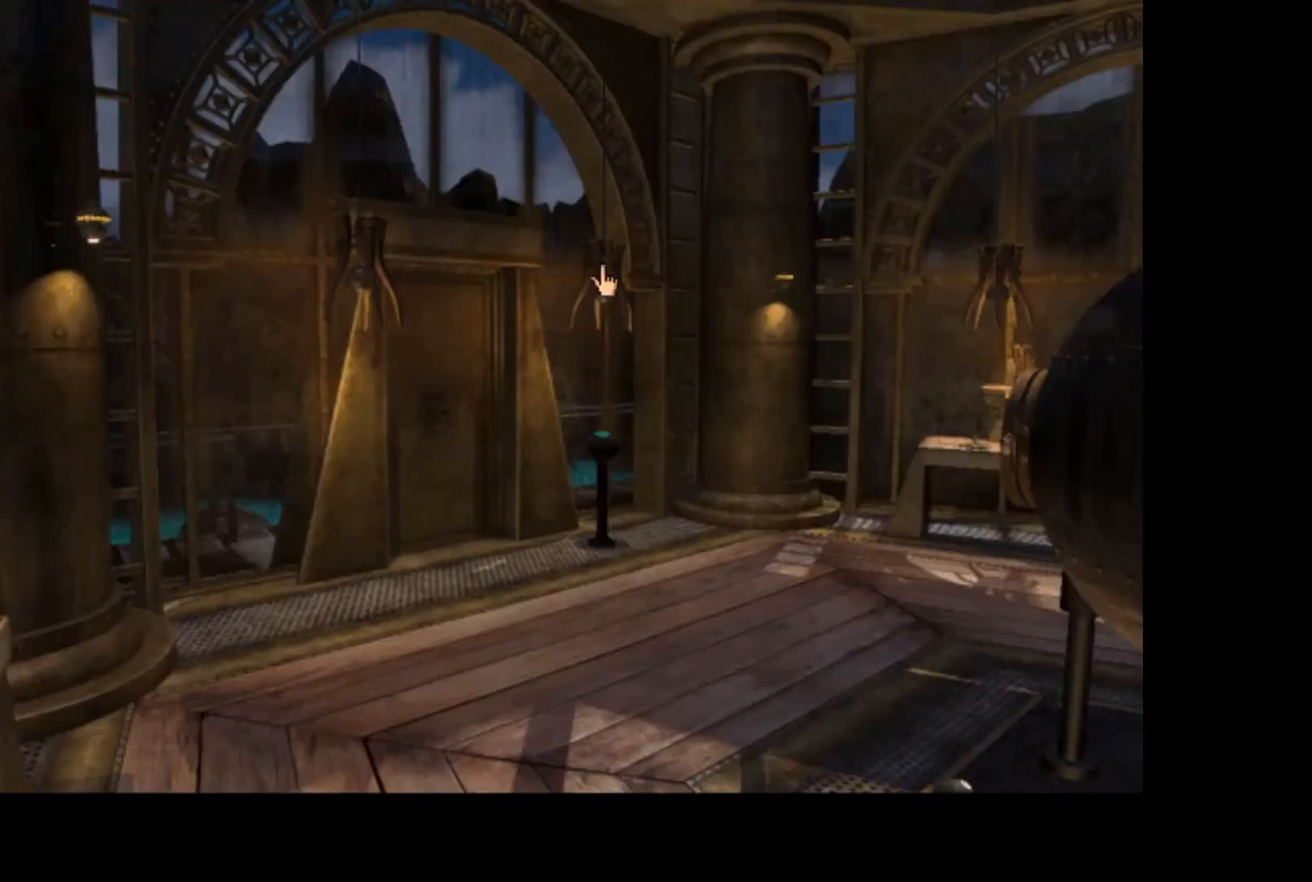
Gameplay with keyboard and mouse; each line is a JSON object with the keys and mouse buttons held at the frame after it. "events" lists presses ("down") and releases ("up") of "mouse_left", "mouse_wheel" and "mouse_right" between this image and that frame as [ms after this image, input, new state], when the widget could be followed in between. "mouse_left", "mouse_wheel", "mouse_right" = the "left", "wheel", "right" buttons of the "mouse" list. No other keys are recorded. "wheel" means that the mouse wheel is clicked or scrolled. Mouse movement is not recorded.
{"keys": [], "mouse": ["left"], "events": [[233, "mouse_left", "down"], [300, "mouse_left", "up"], [383, "mouse_left", "down"], [417, "mouse_left", "up"], [483, "mouse_left", "down"]]}
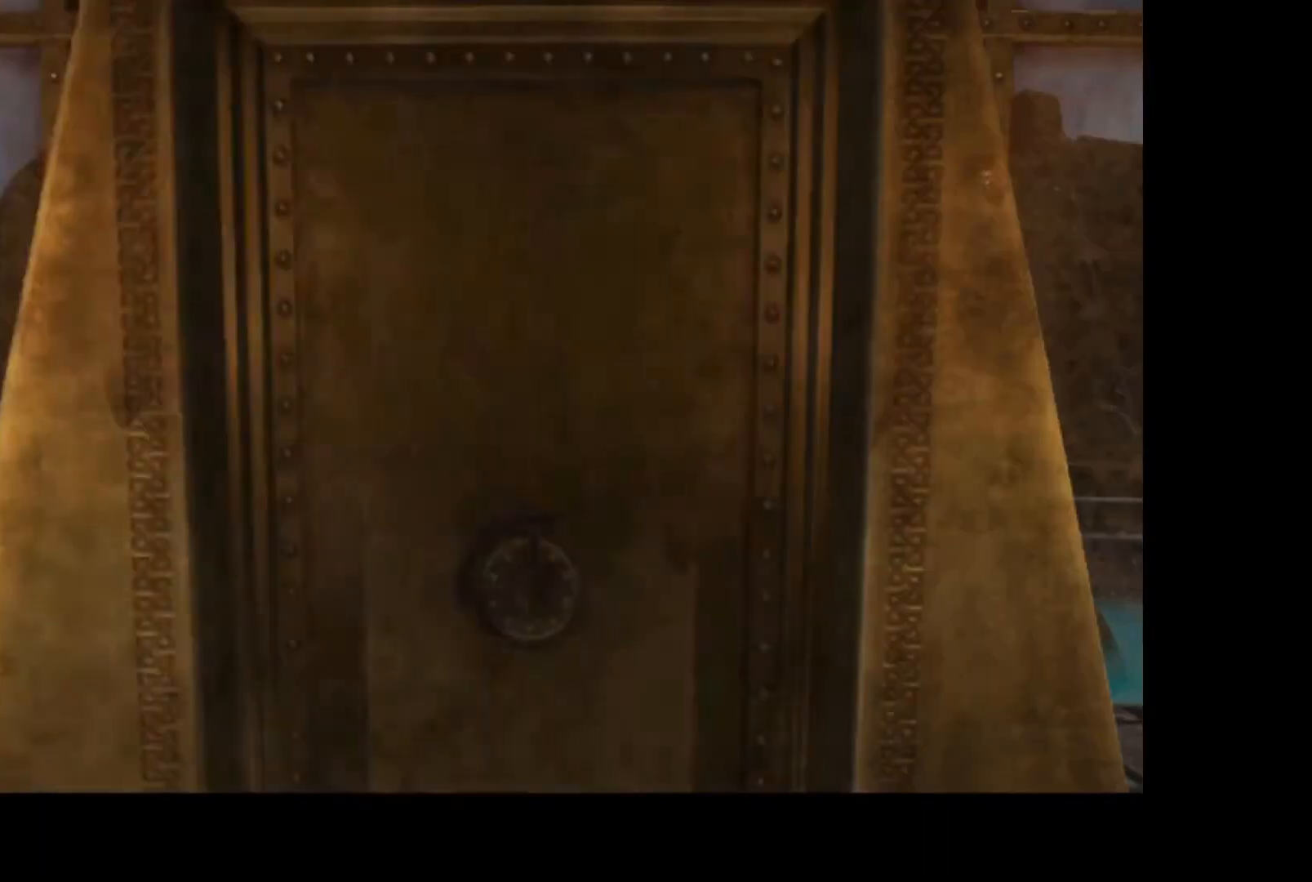
{"keys": [], "mouse": ["left"], "events": [[33, "mouse_left", "up"], [117, "mouse_left", "down"], [183, "mouse_left", "up"], [450, "mouse_left", "down"]]}
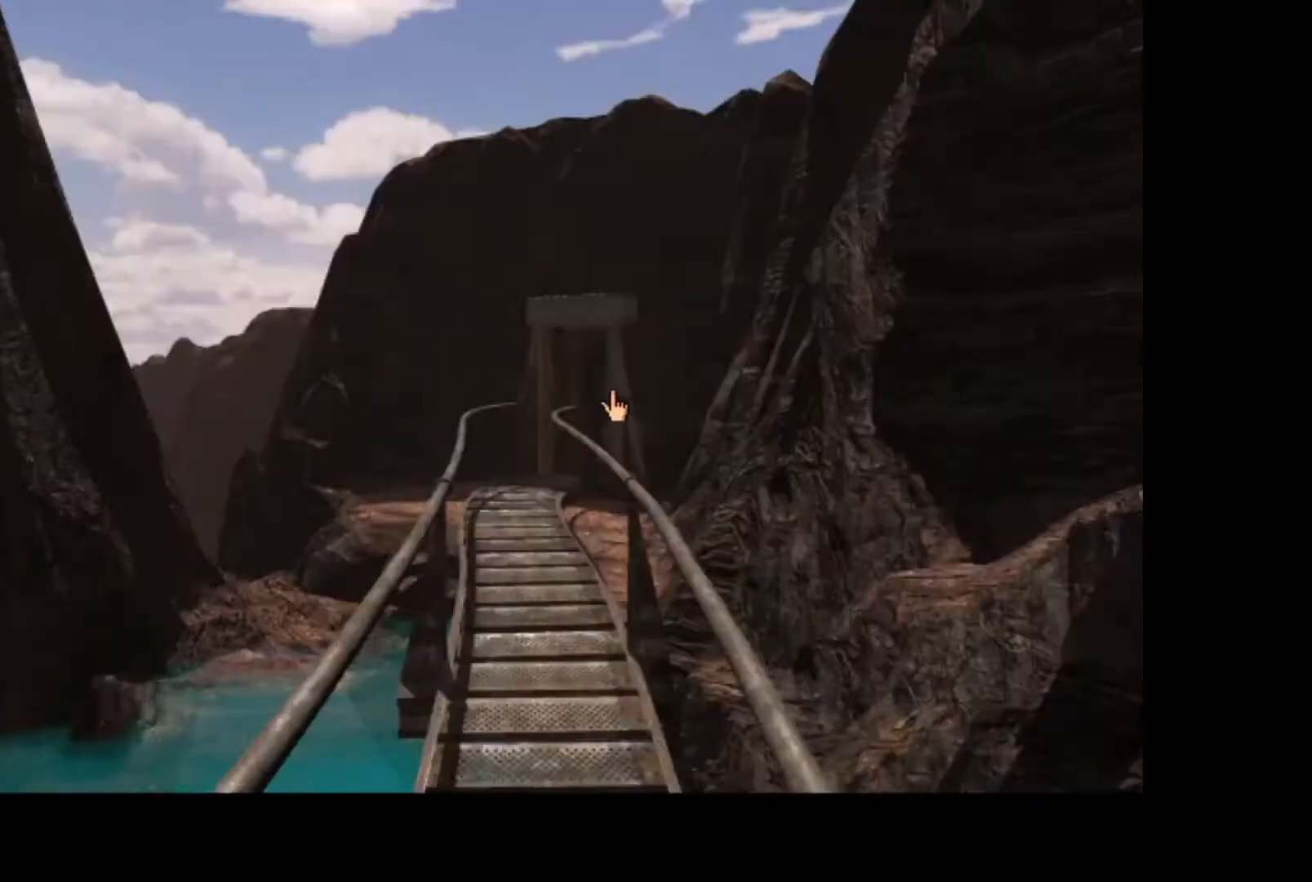
{"keys": [], "mouse": [], "events": [[17, "mouse_left", "up"], [83, "mouse_left", "down"], [150, "mouse_left", "up"], [217, "mouse_left", "down"], [267, "mouse_left", "up"], [317, "mouse_left", "down"], [383, "mouse_left", "up"], [450, "mouse_left", "down"], [500, "mouse_left", "up"]]}
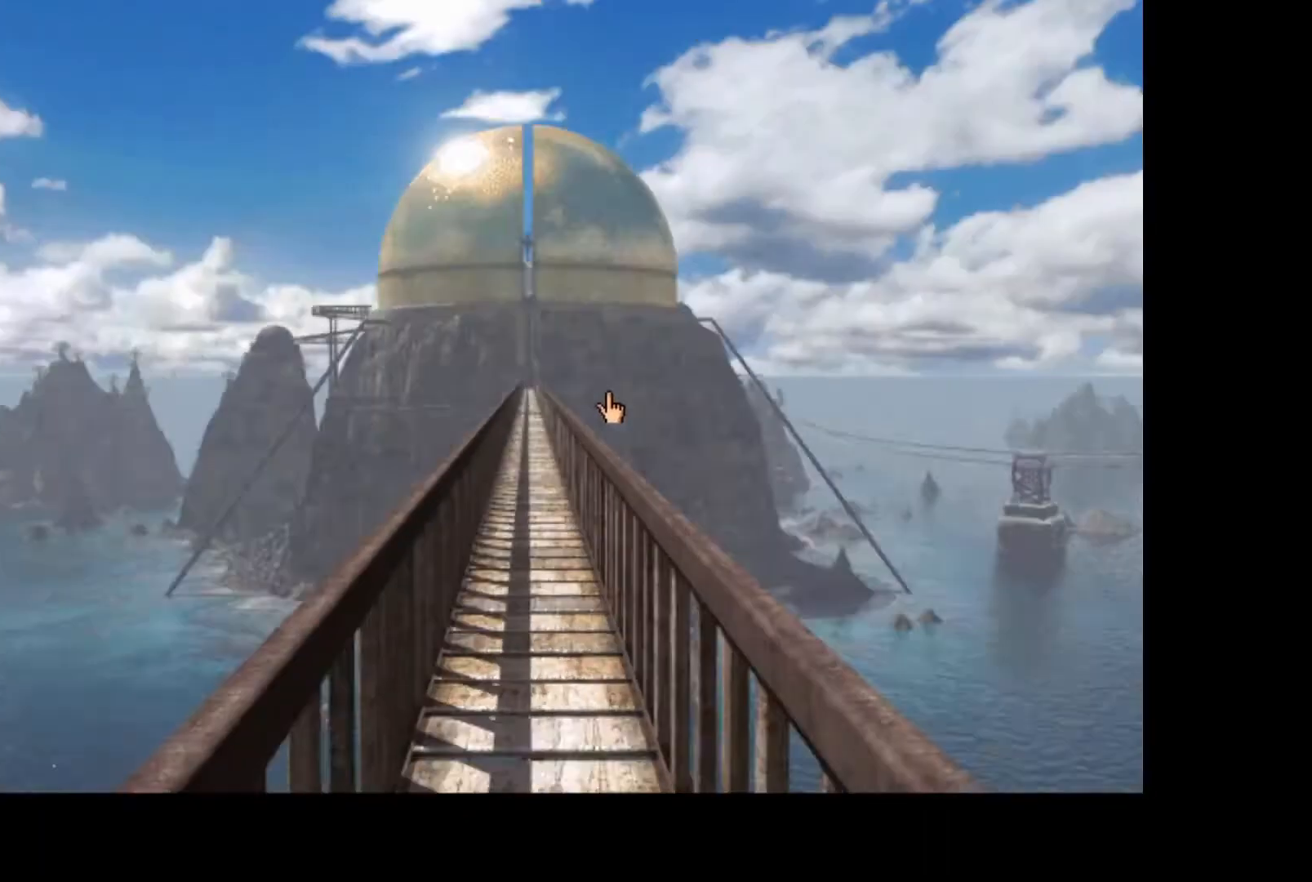
{"keys": [], "mouse": [], "events": [[50, "mouse_left", "down"], [117, "mouse_left", "up"], [167, "mouse_left", "down"], [283, "mouse_left", "up"]]}
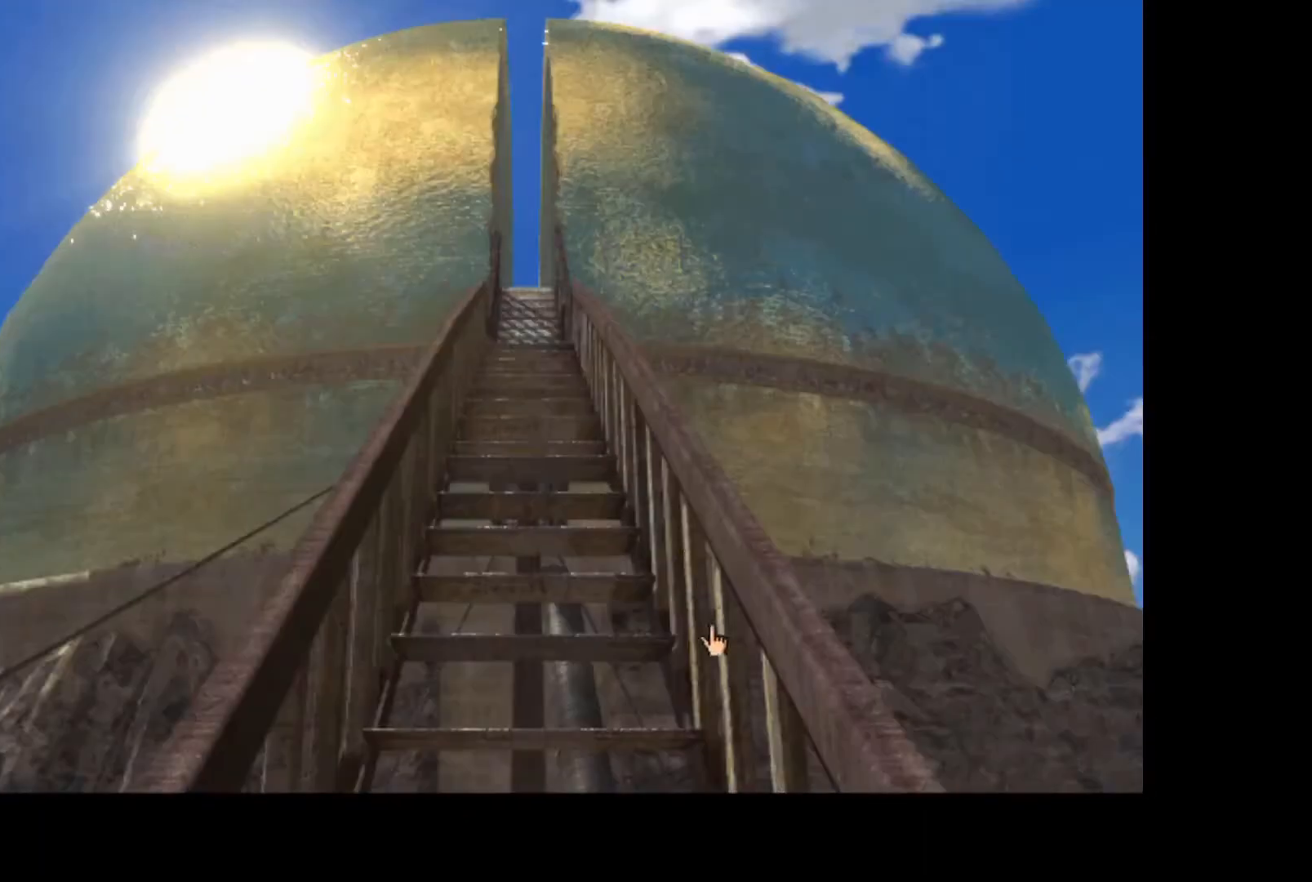
{"keys": [], "mouse": [], "events": [[267, "mouse_left", "down"], [367, "mouse_left", "up"]]}
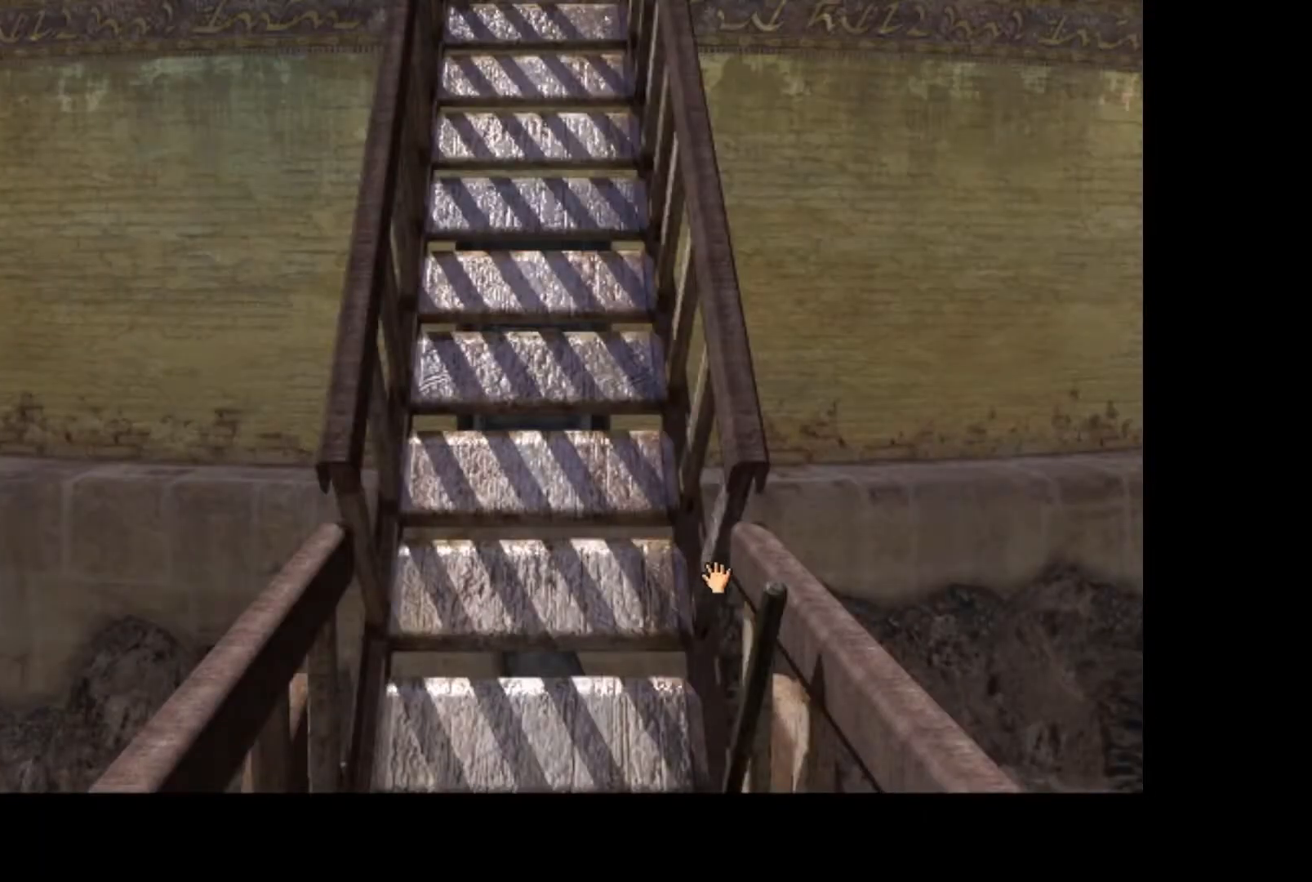
{"keys": [], "mouse": ["left"], "events": [[133, "mouse_left", "down"], [217, "mouse_left", "up"], [317, "mouse_left", "down"], [400, "mouse_left", "up"], [467, "mouse_left", "down"]]}
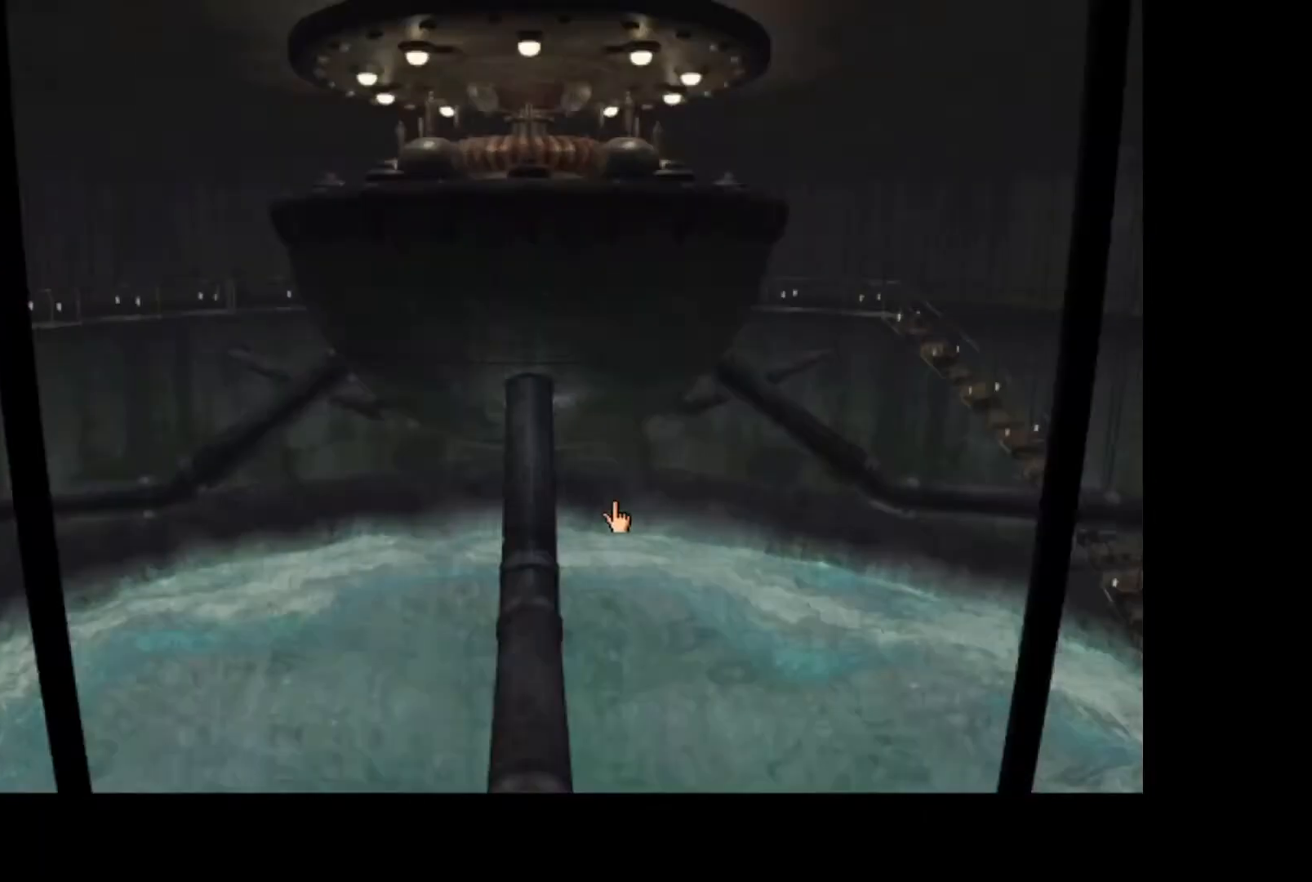
{"keys": [], "mouse": [], "events": [[67, "mouse_left", "up"], [283, "mouse_left", "down"], [367, "mouse_left", "up"], [433, "mouse_left", "down"], [467, "mouse_left", "up"]]}
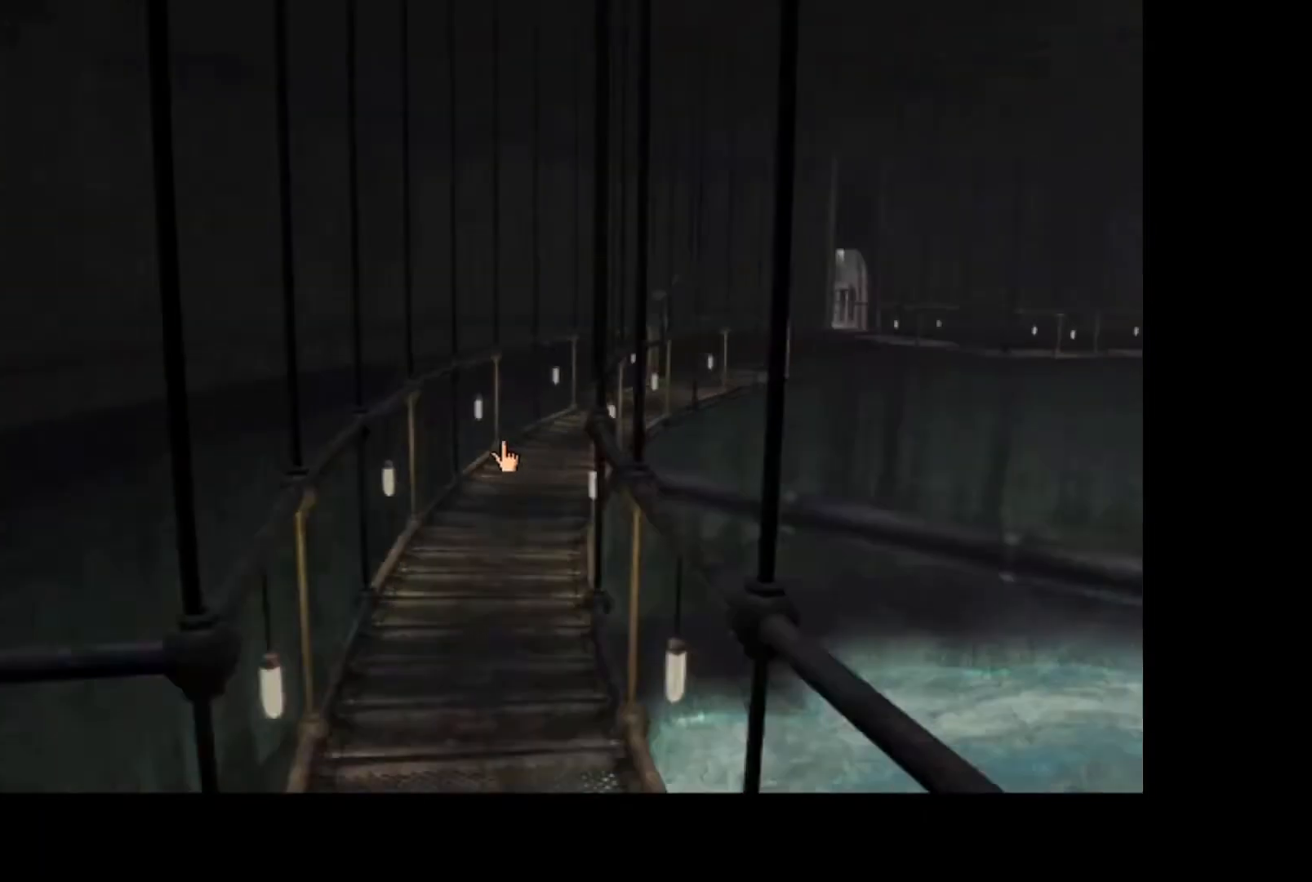
{"keys": [], "mouse": [], "events": [[17, "mouse_left", "down"], [167, "mouse_left", "up"], [250, "mouse_left", "down"], [317, "mouse_left", "up"]]}
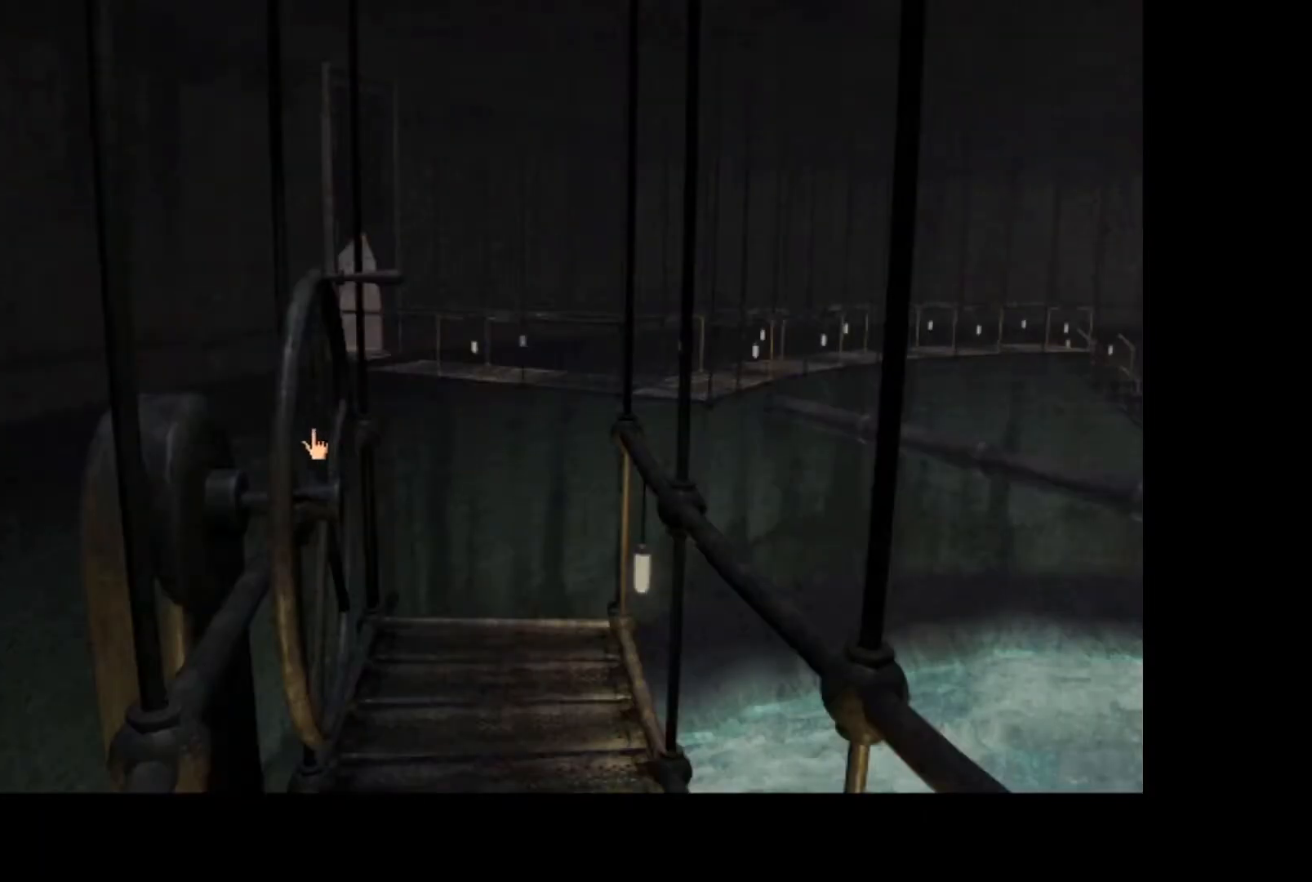
{"keys": [], "mouse": [], "events": [[33, "mouse_left", "down"], [100, "mouse_left", "up"]]}
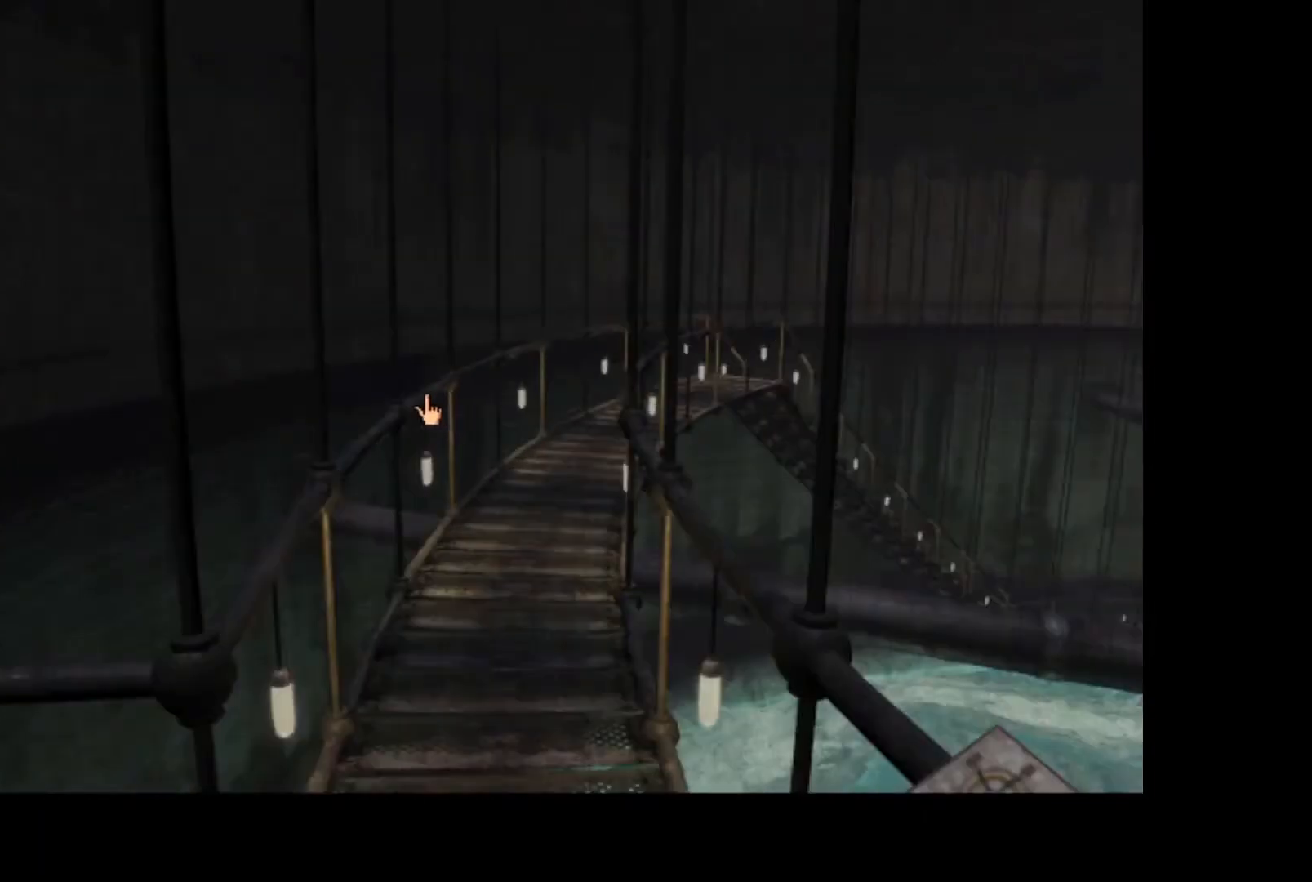
{"keys": [], "mouse": [], "events": []}
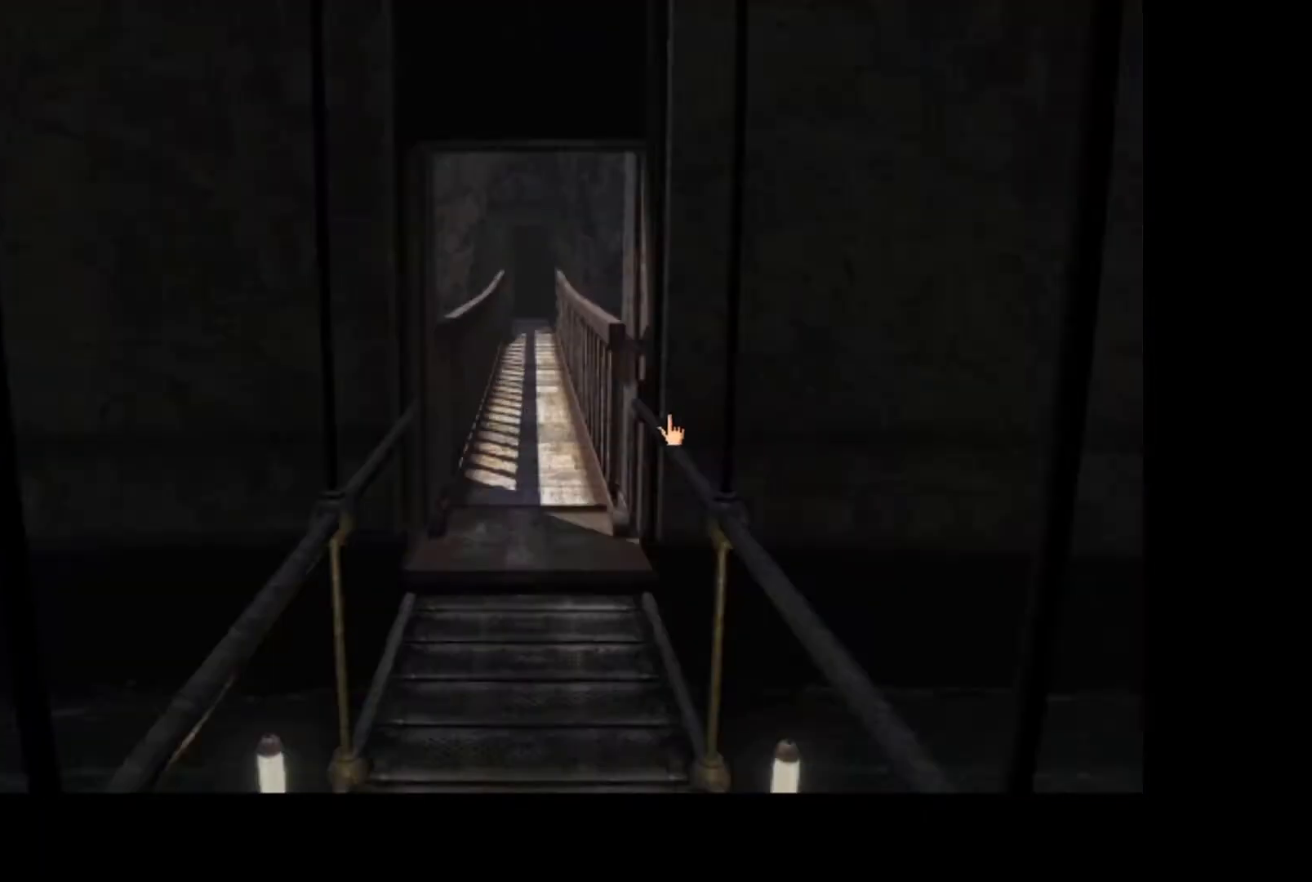
{"keys": [], "mouse": [], "events": []}
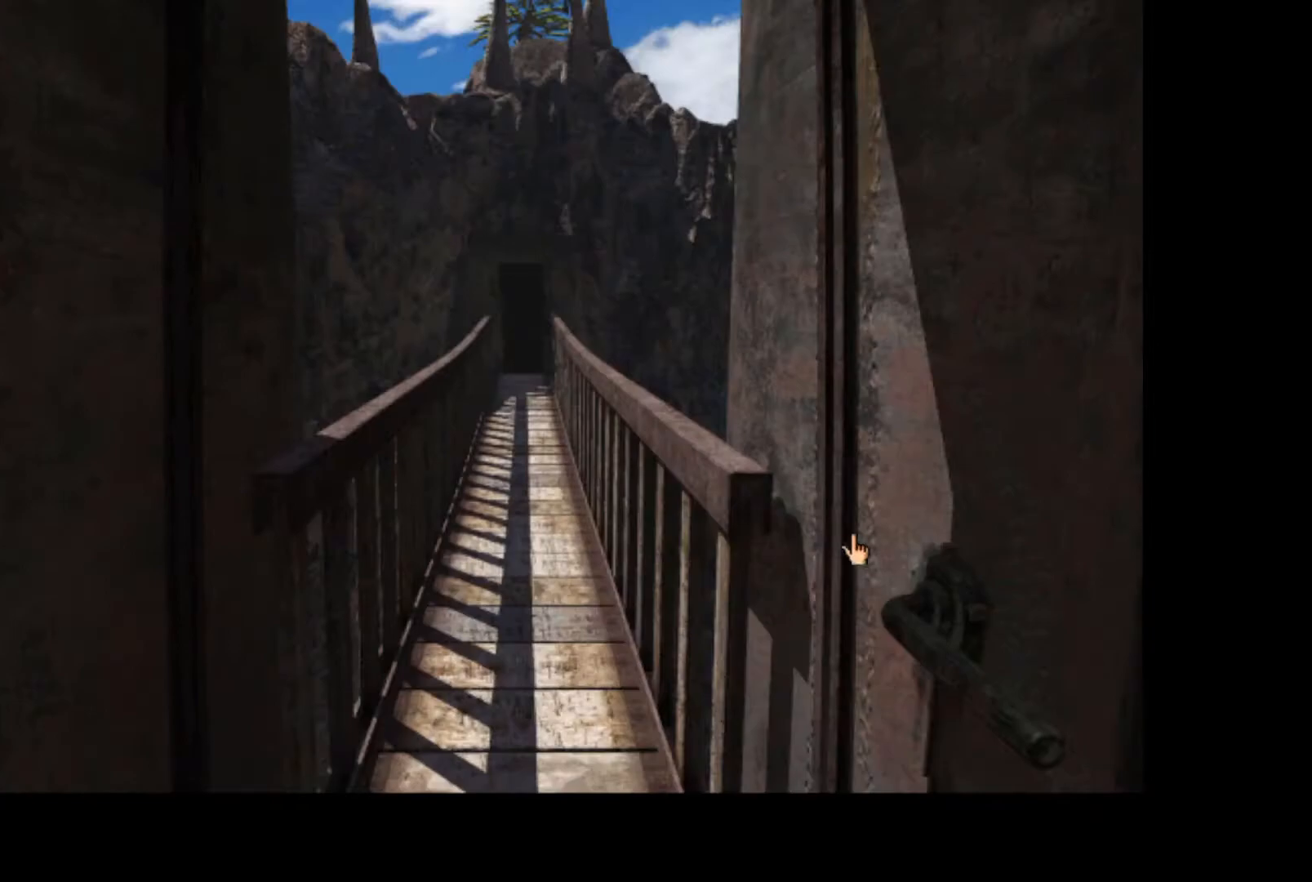
{"keys": [], "mouse": [], "events": [[217, "mouse_left", "down"], [300, "mouse_left", "up"]]}
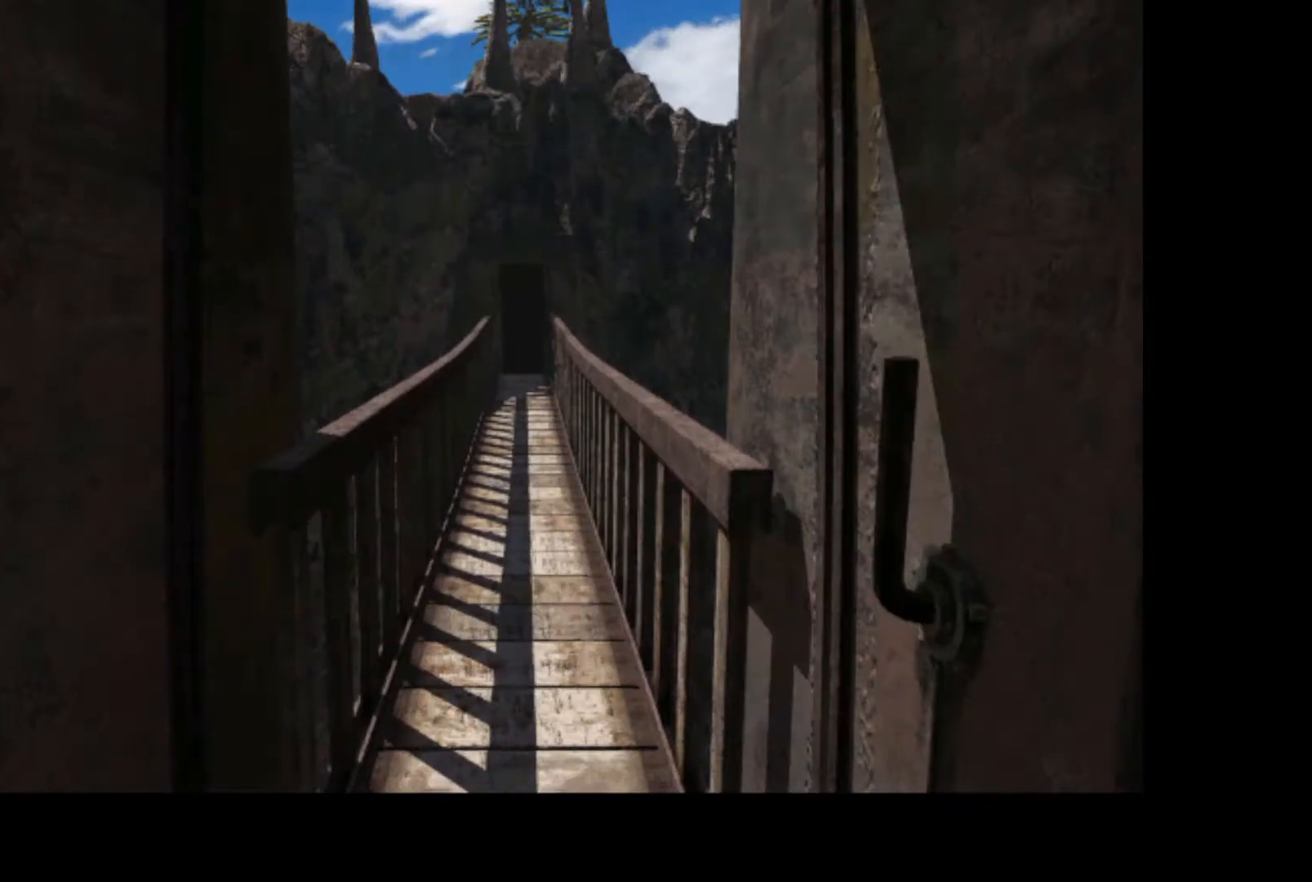
{"keys": [], "mouse": [], "events": []}
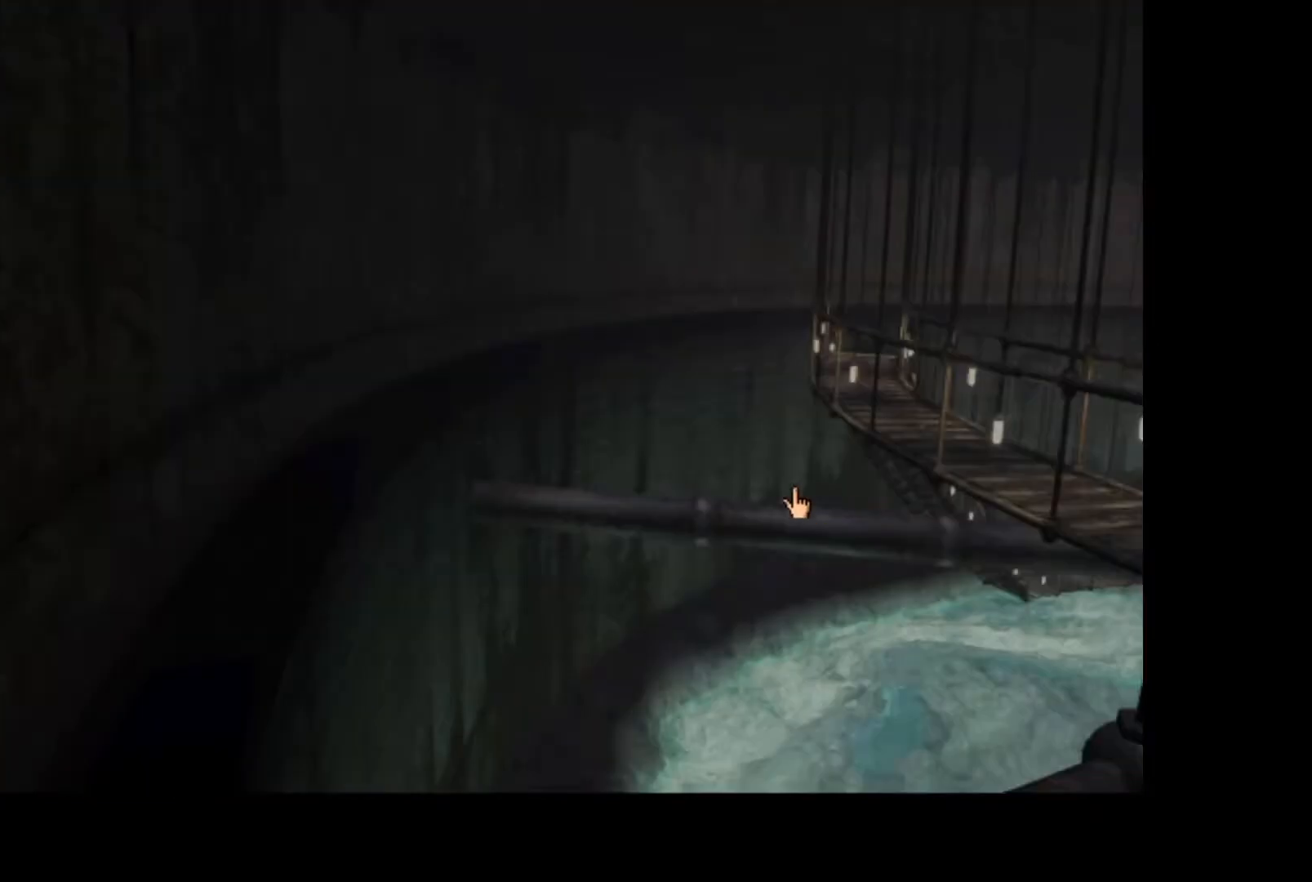
{"keys": [], "mouse": [], "events": []}
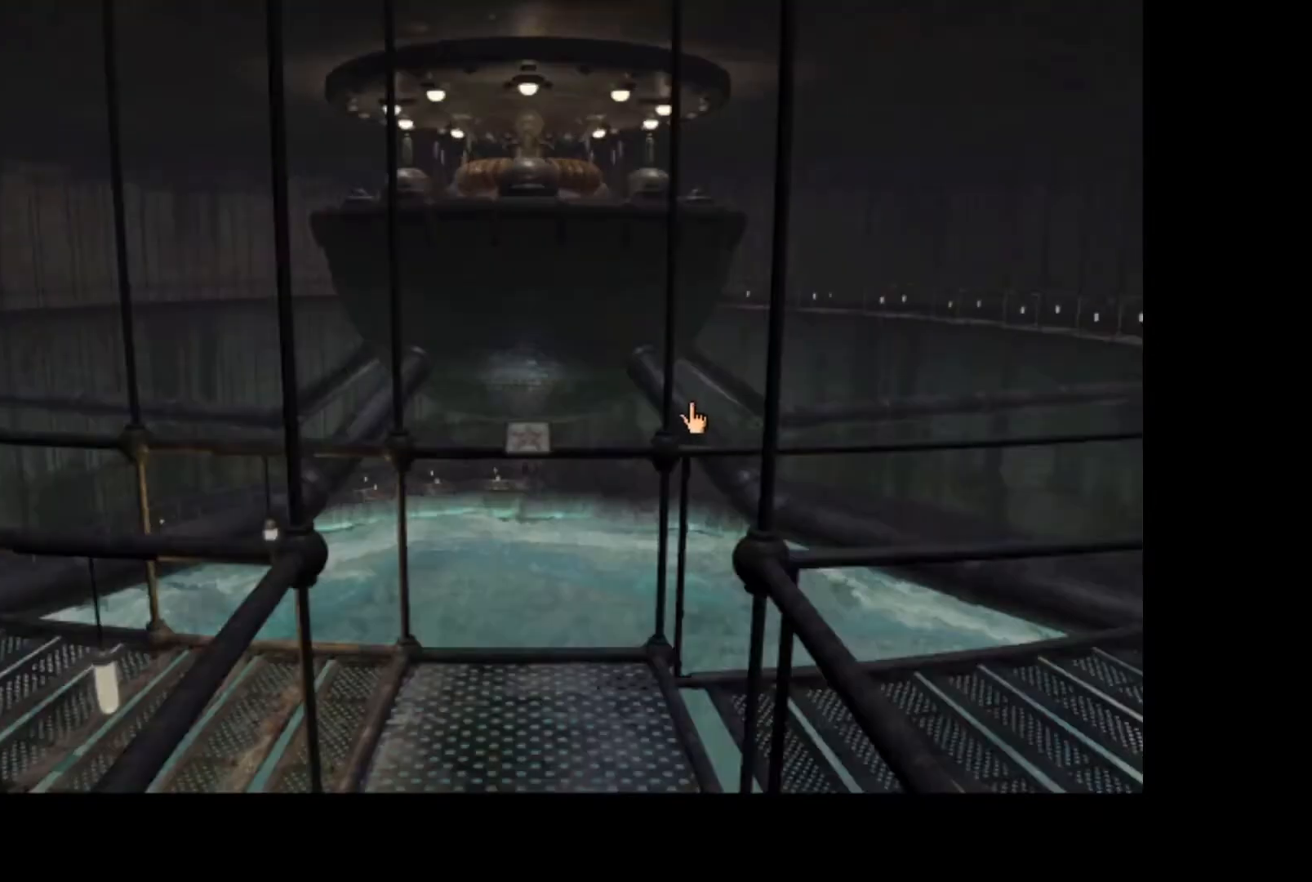
{"keys": [], "mouse": [], "events": [[300, "mouse_left", "down"], [383, "mouse_left", "up"], [450, "mouse_left", "down"], [500, "mouse_left", "up"]]}
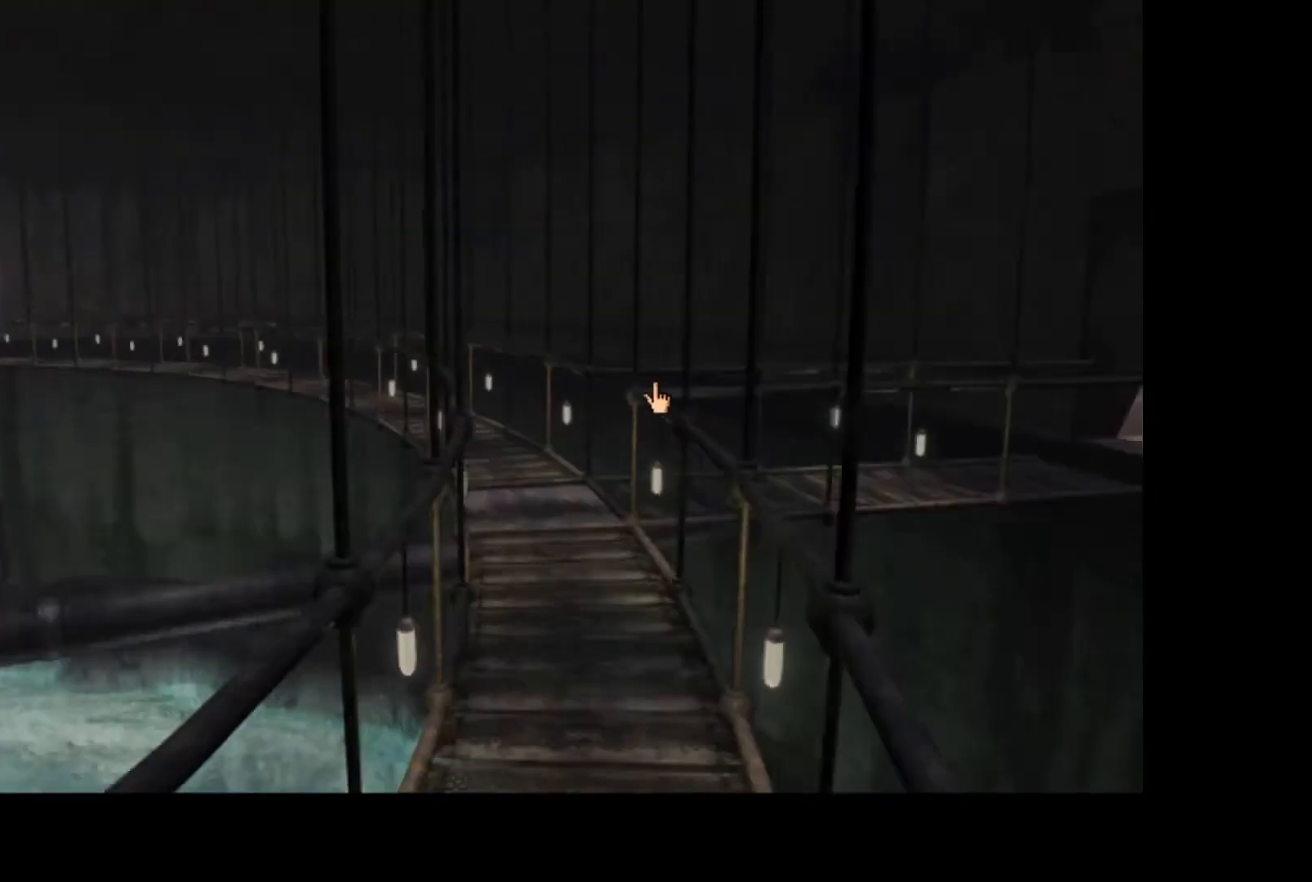
{"keys": [], "mouse": [], "events": []}
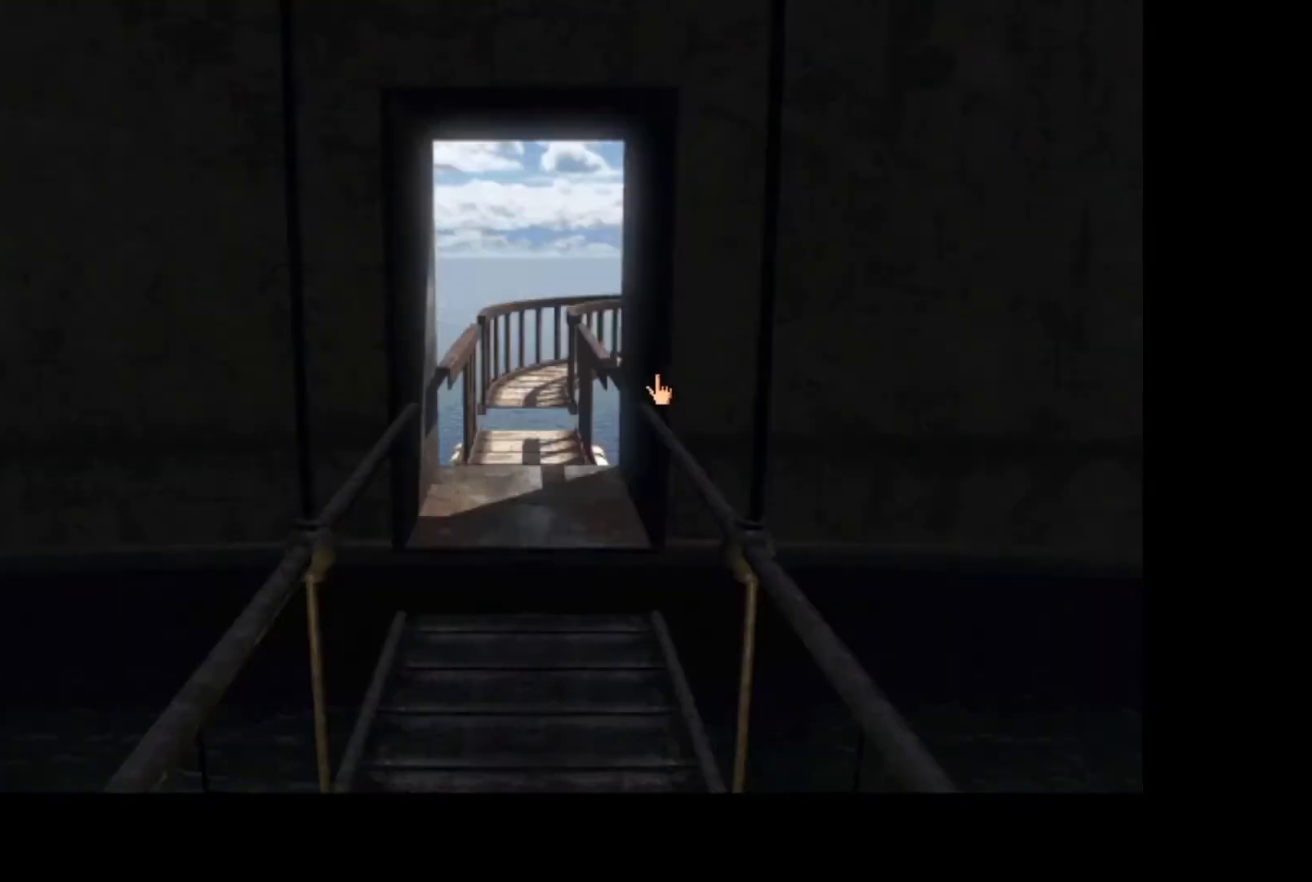
{"keys": [], "mouse": [], "events": []}
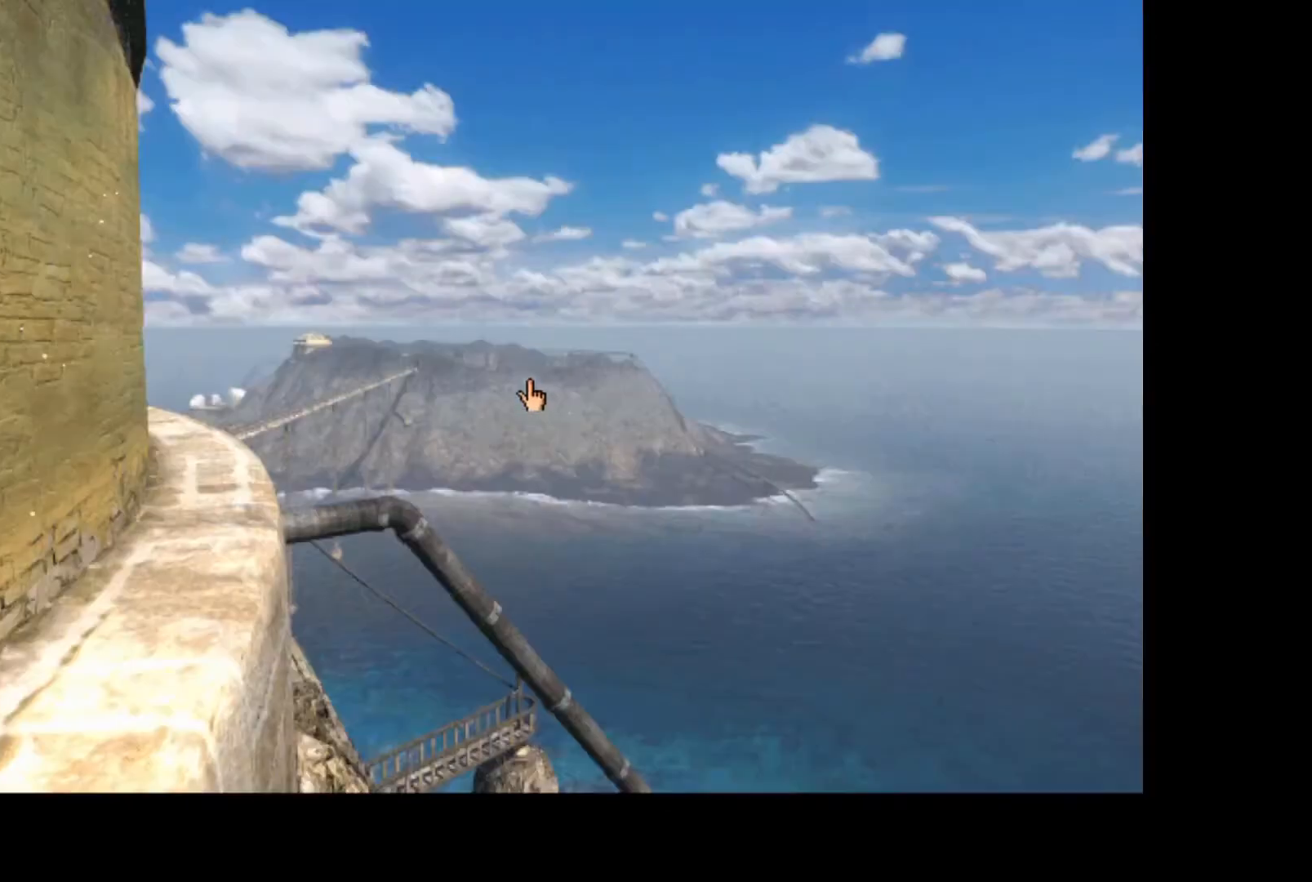
{"keys": [], "mouse": [], "events": []}
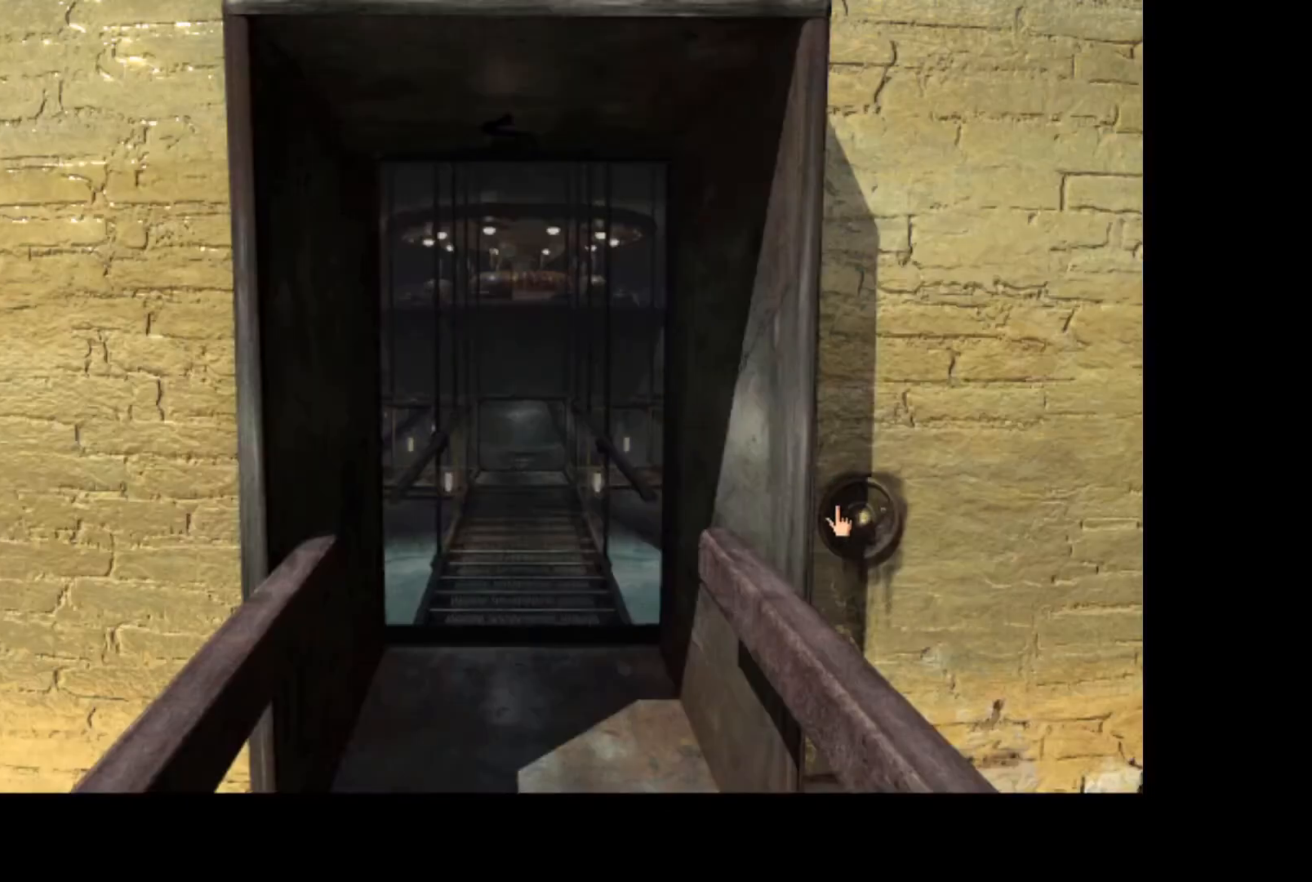
{"keys": [], "mouse": [], "events": [[50, "mouse_left", "down"], [117, "mouse_left", "up"]]}
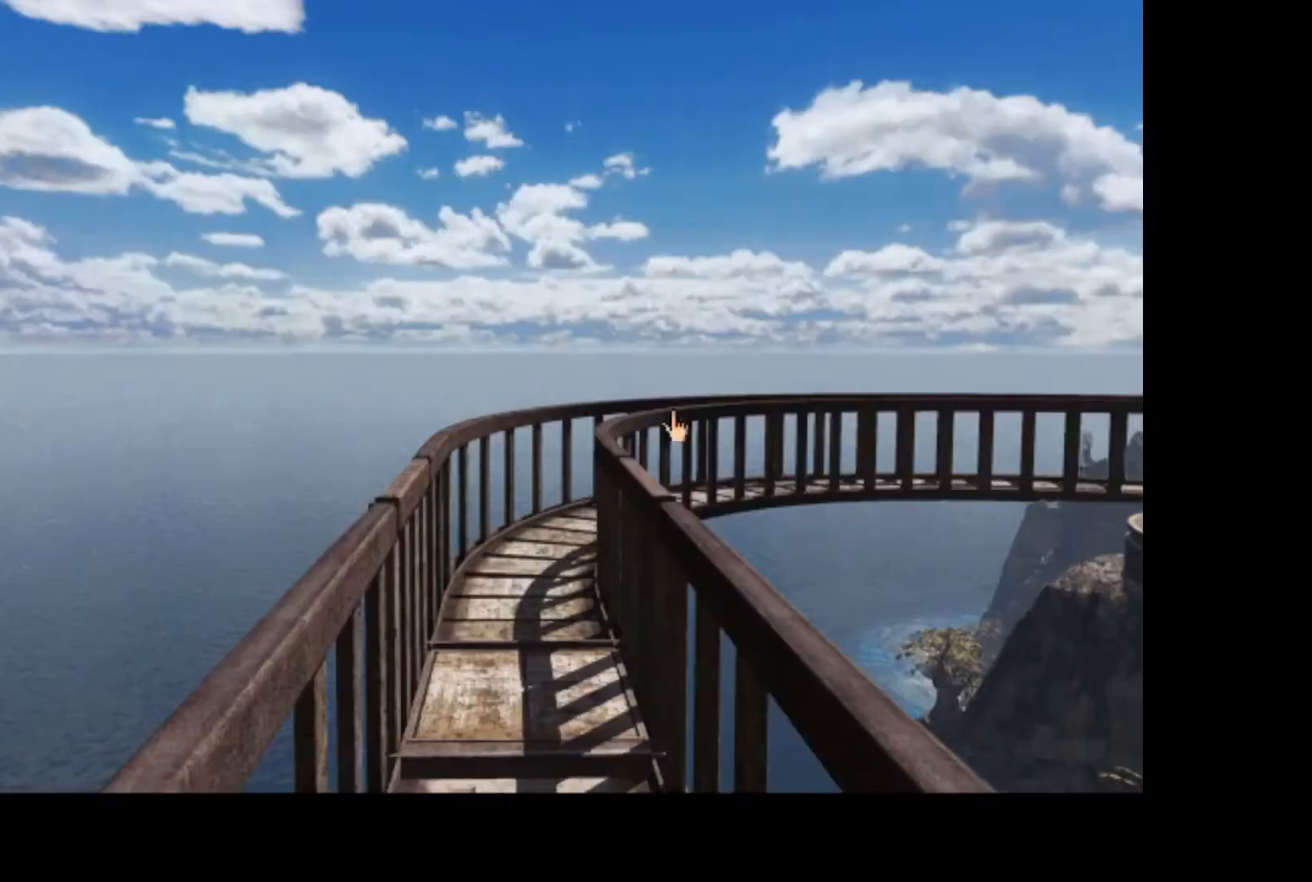
{"keys": [], "mouse": ["left"], "events": [[50, "mouse_left", "down"], [100, "mouse_left", "up"], [483, "mouse_left", "down"]]}
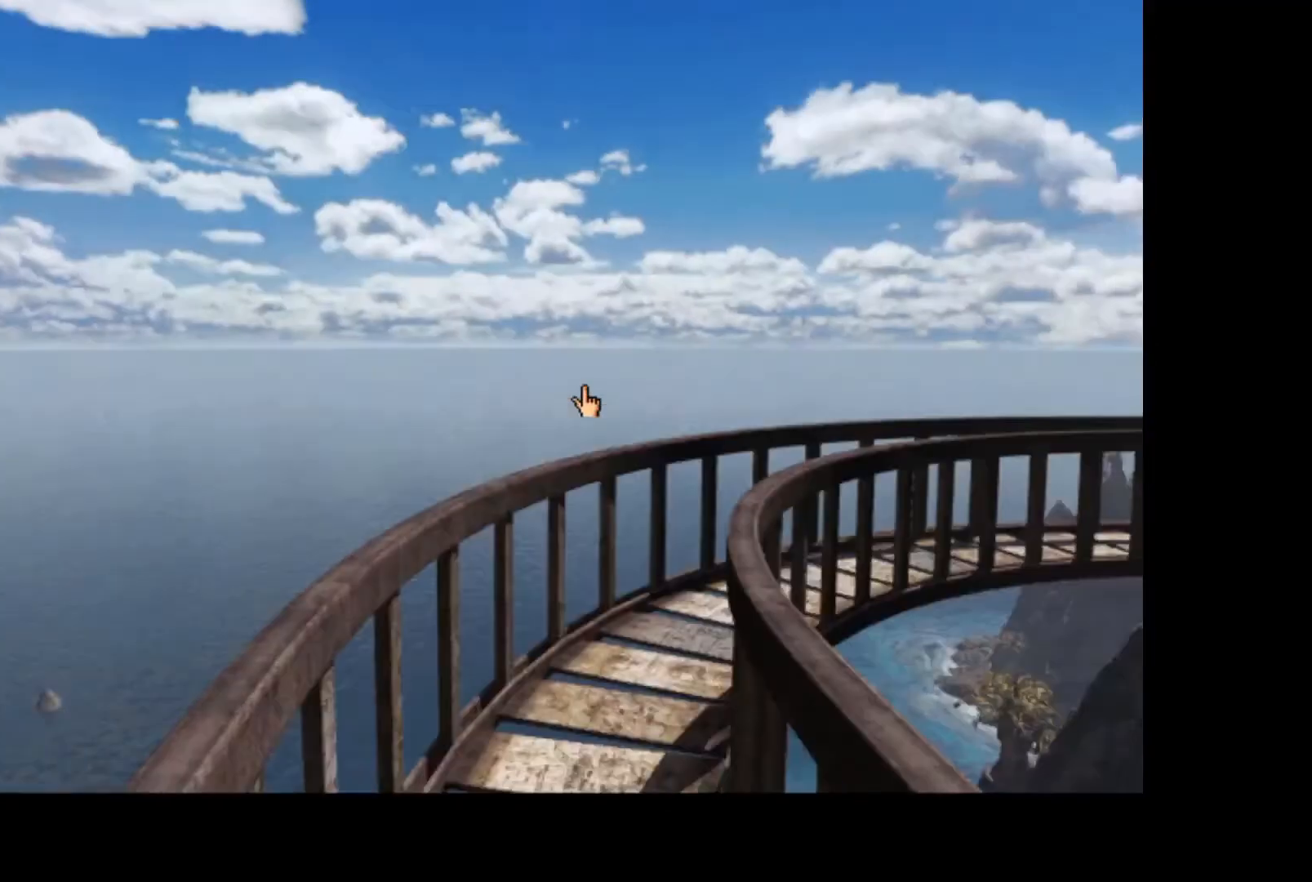
{"keys": [], "mouse": [], "events": [[33, "mouse_left", "up"], [100, "mouse_left", "down"], [150, "mouse_left", "up"], [217, "mouse_left", "down"], [250, "mouse_left", "up"], [317, "mouse_left", "down"], [367, "mouse_left", "up"]]}
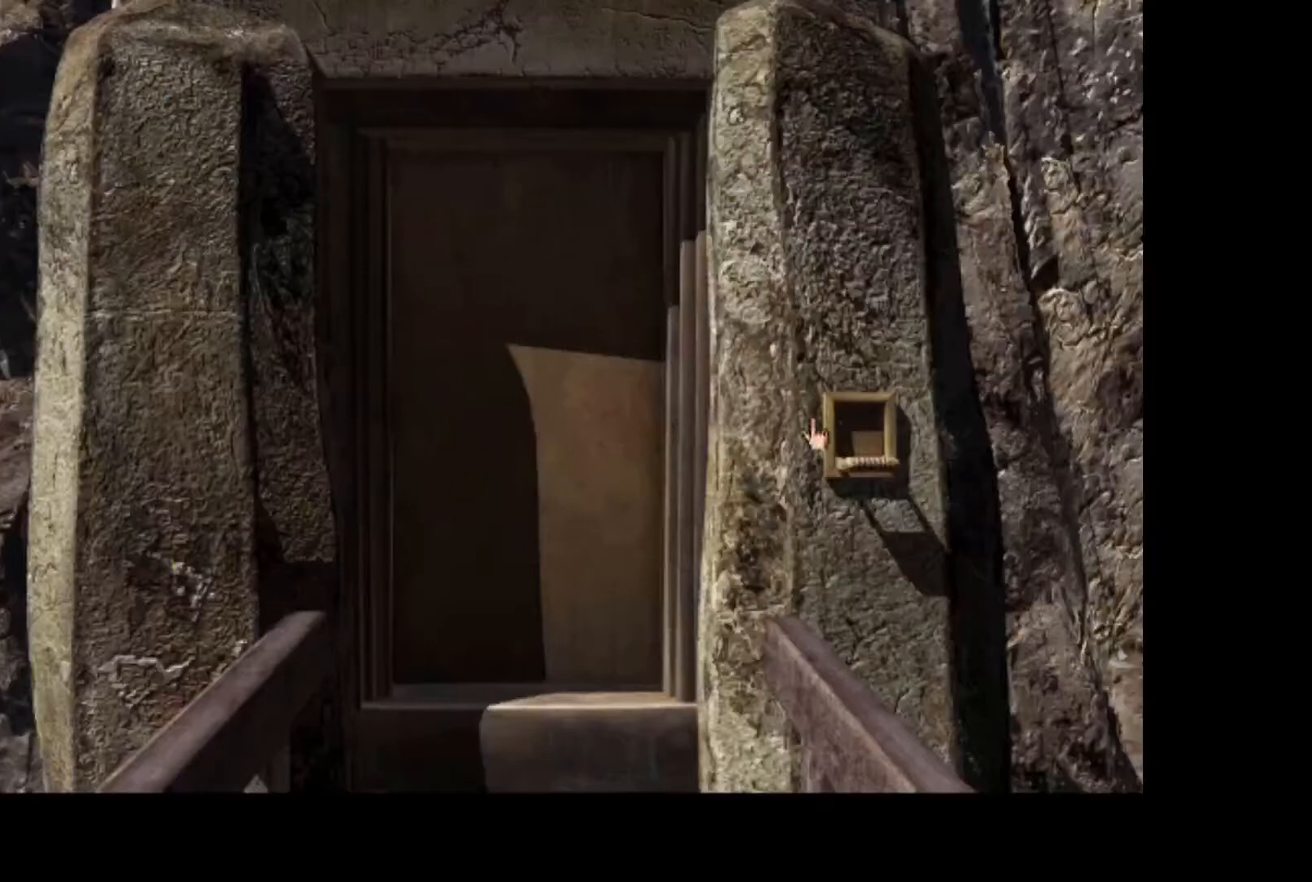
{"keys": [], "mouse": [], "events": [[250, "mouse_left", "down"], [350, "mouse_left", "up"]]}
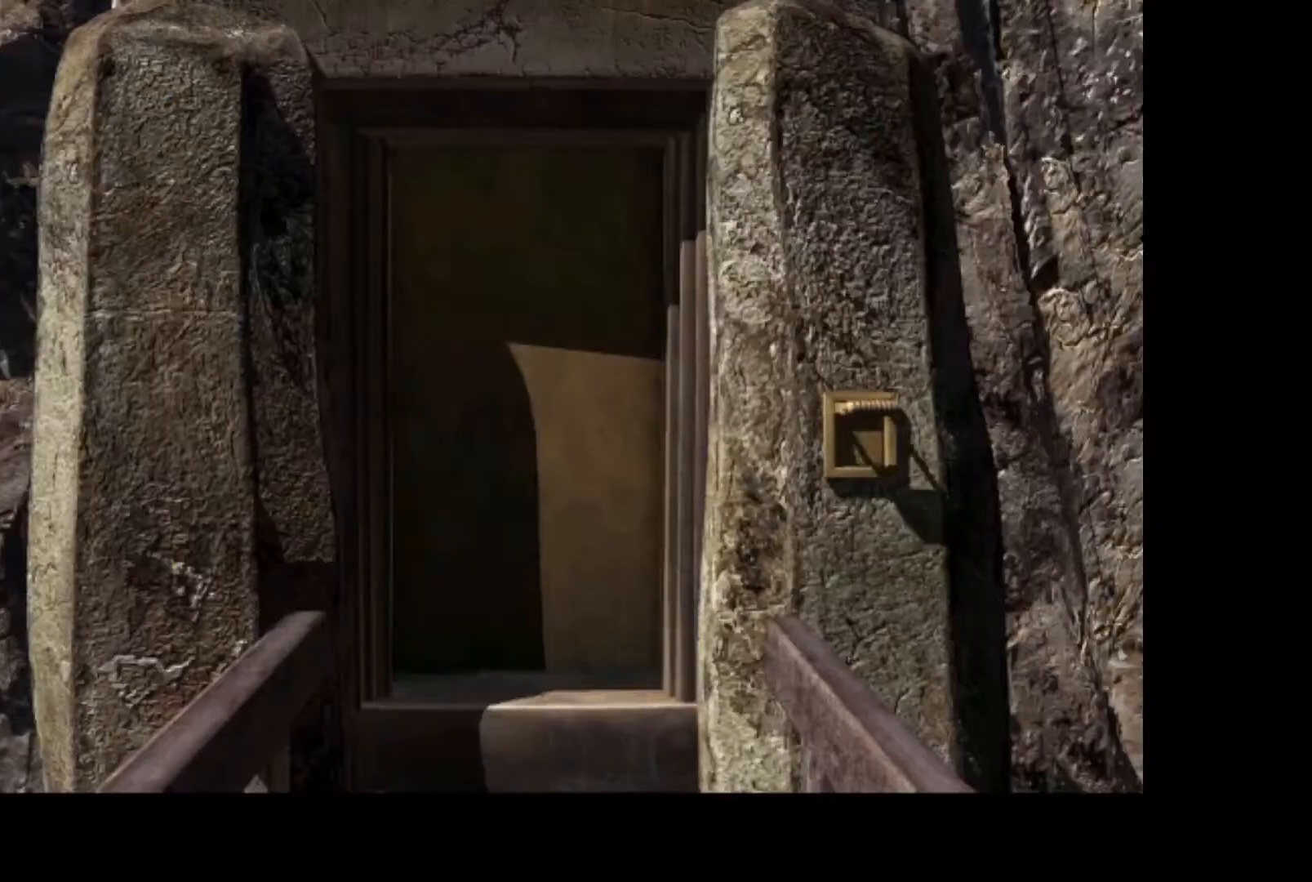
{"keys": [], "mouse": [], "events": [[433, "mouse_left", "down"], [500, "mouse_left", "up"]]}
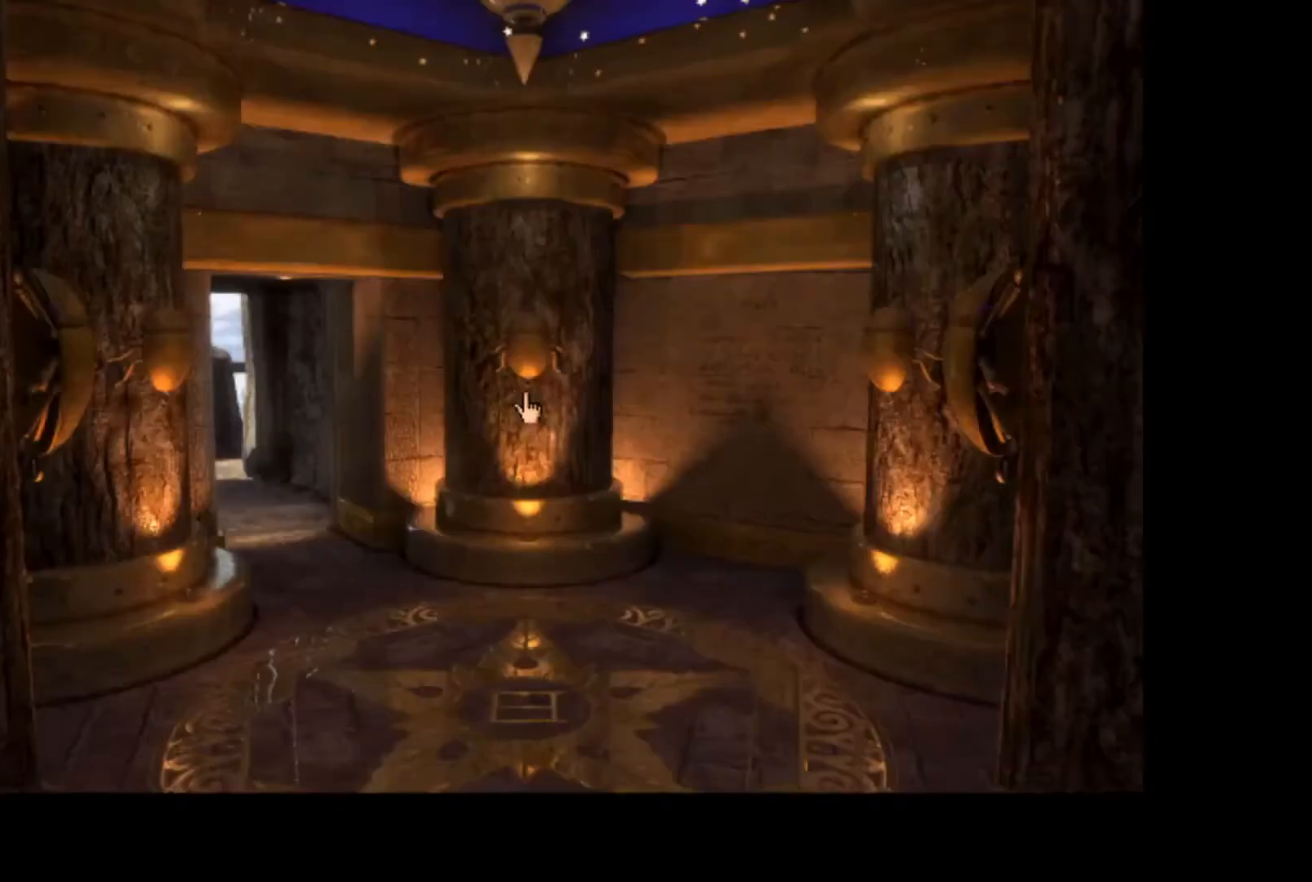
{"keys": [], "mouse": [], "events": [[250, "mouse_left", "down"], [317, "mouse_left", "up"], [417, "mouse_left", "down"], [483, "mouse_left", "up"]]}
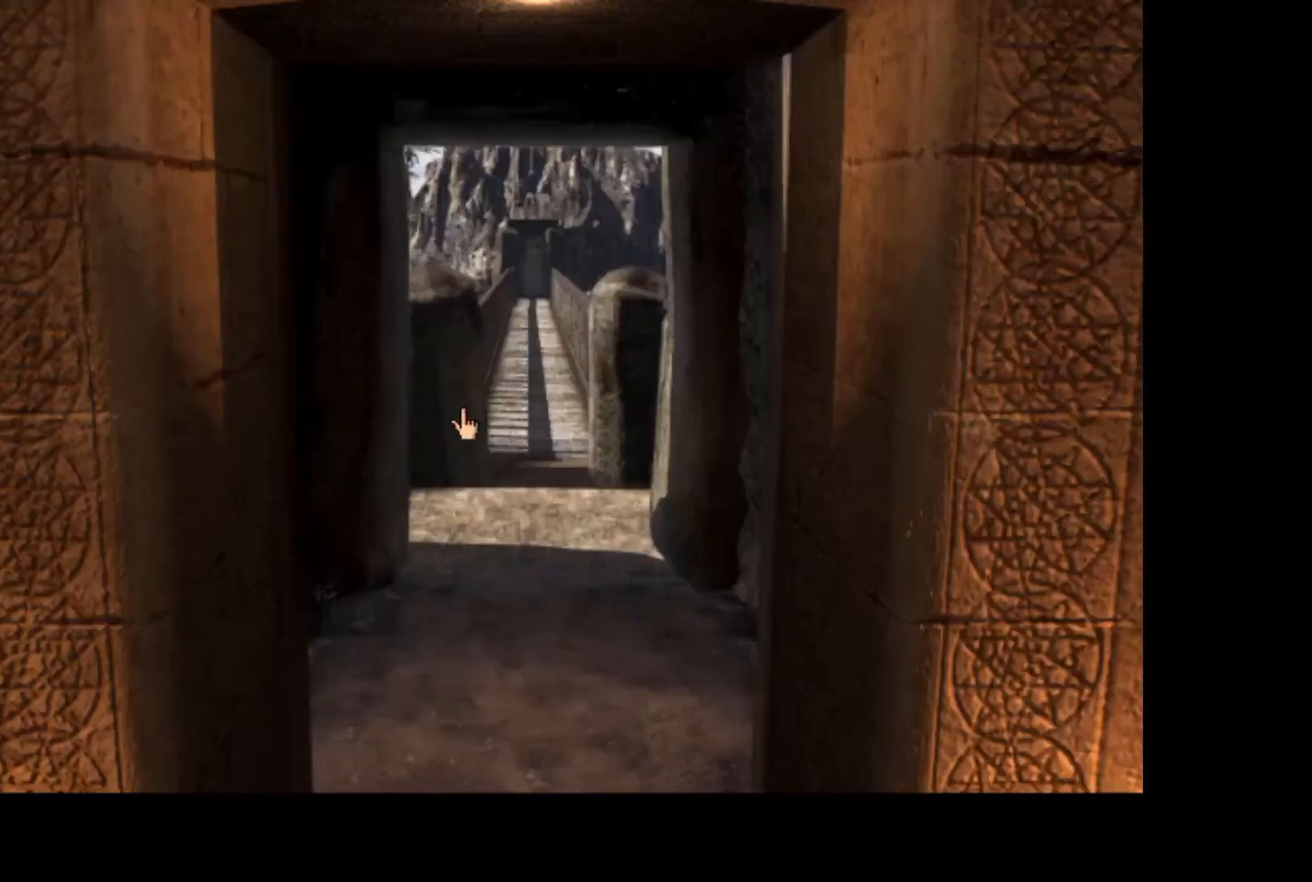
{"keys": [], "mouse": [], "events": []}
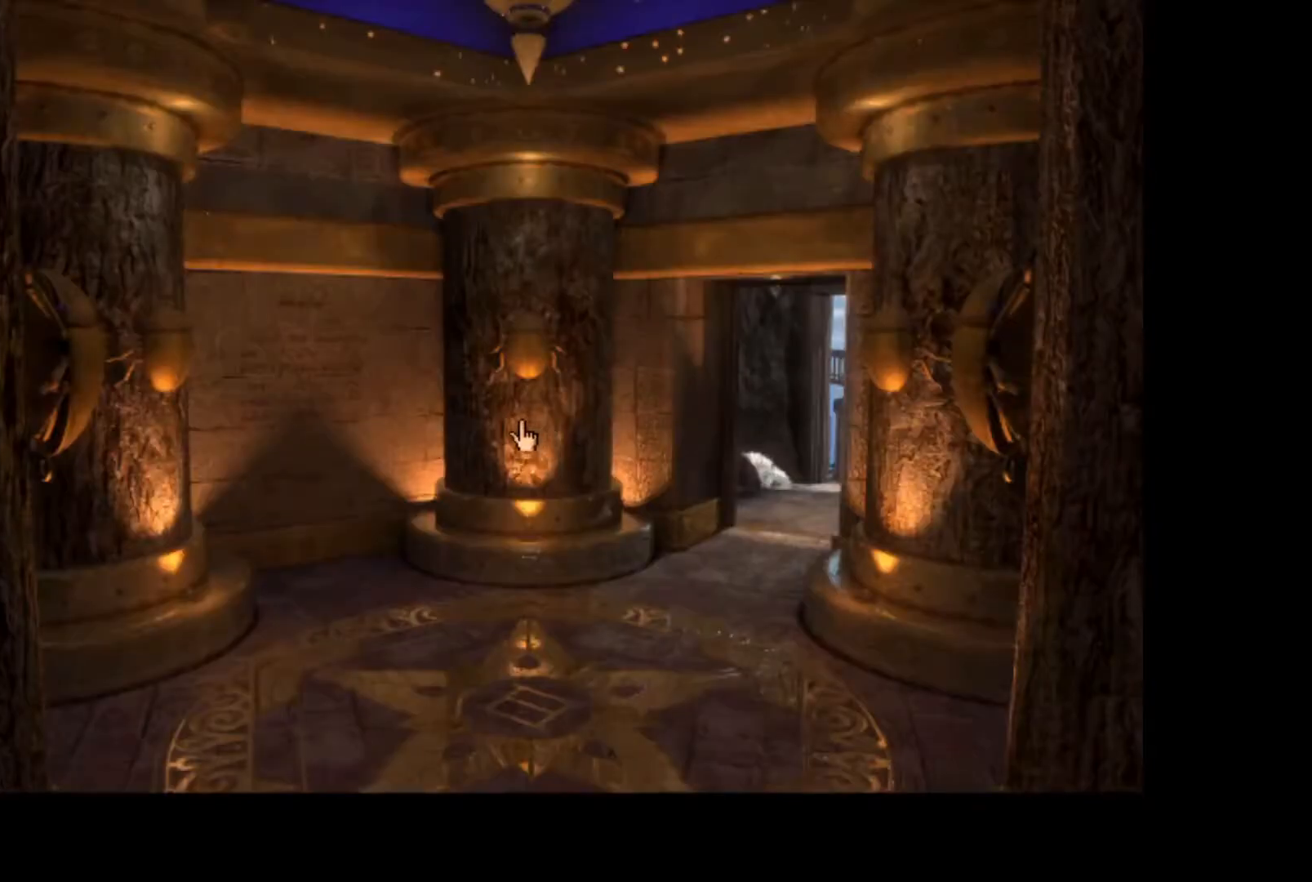
{"keys": [], "mouse": [], "events": []}
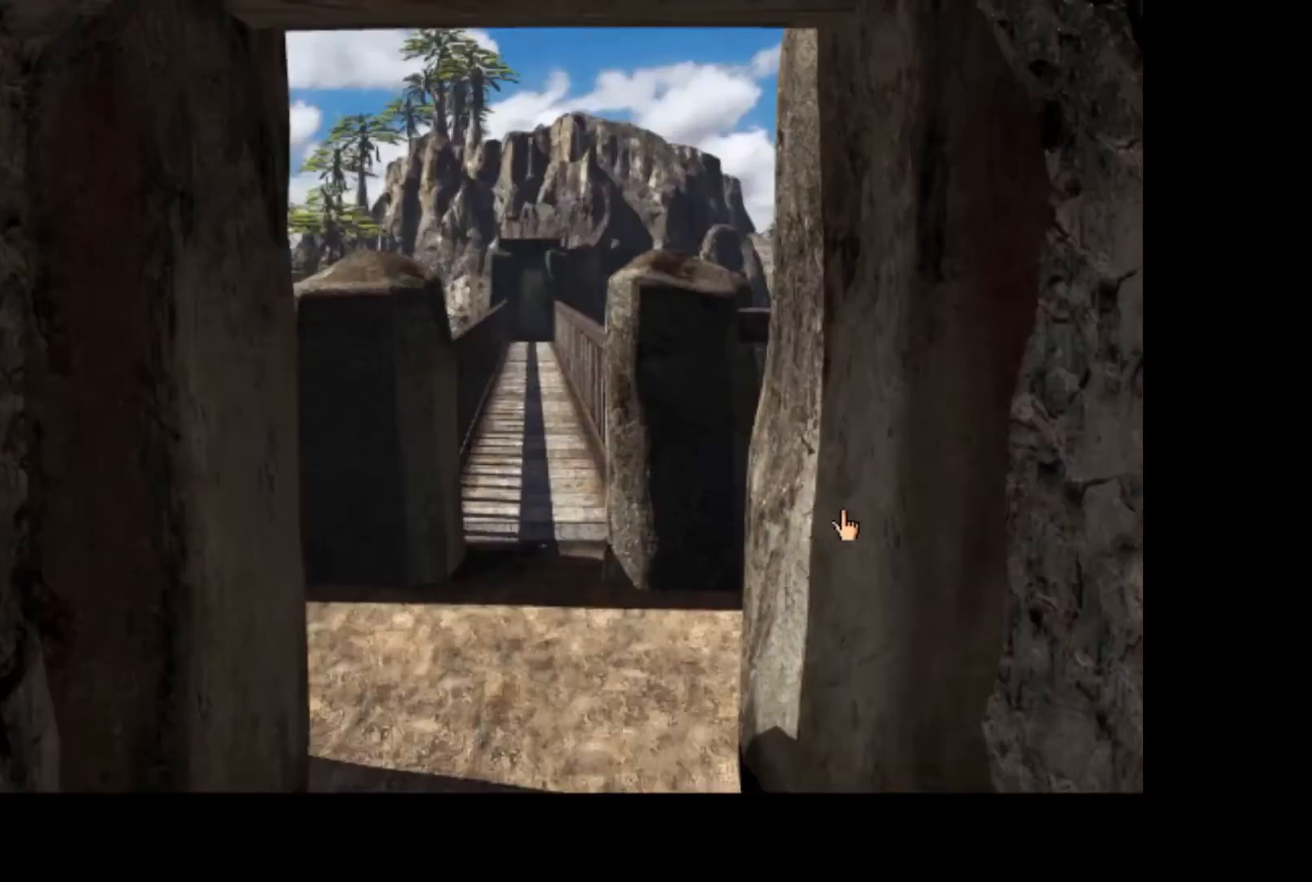
{"keys": [], "mouse": [], "events": [[317, "mouse_left", "down"], [400, "mouse_left", "up"]]}
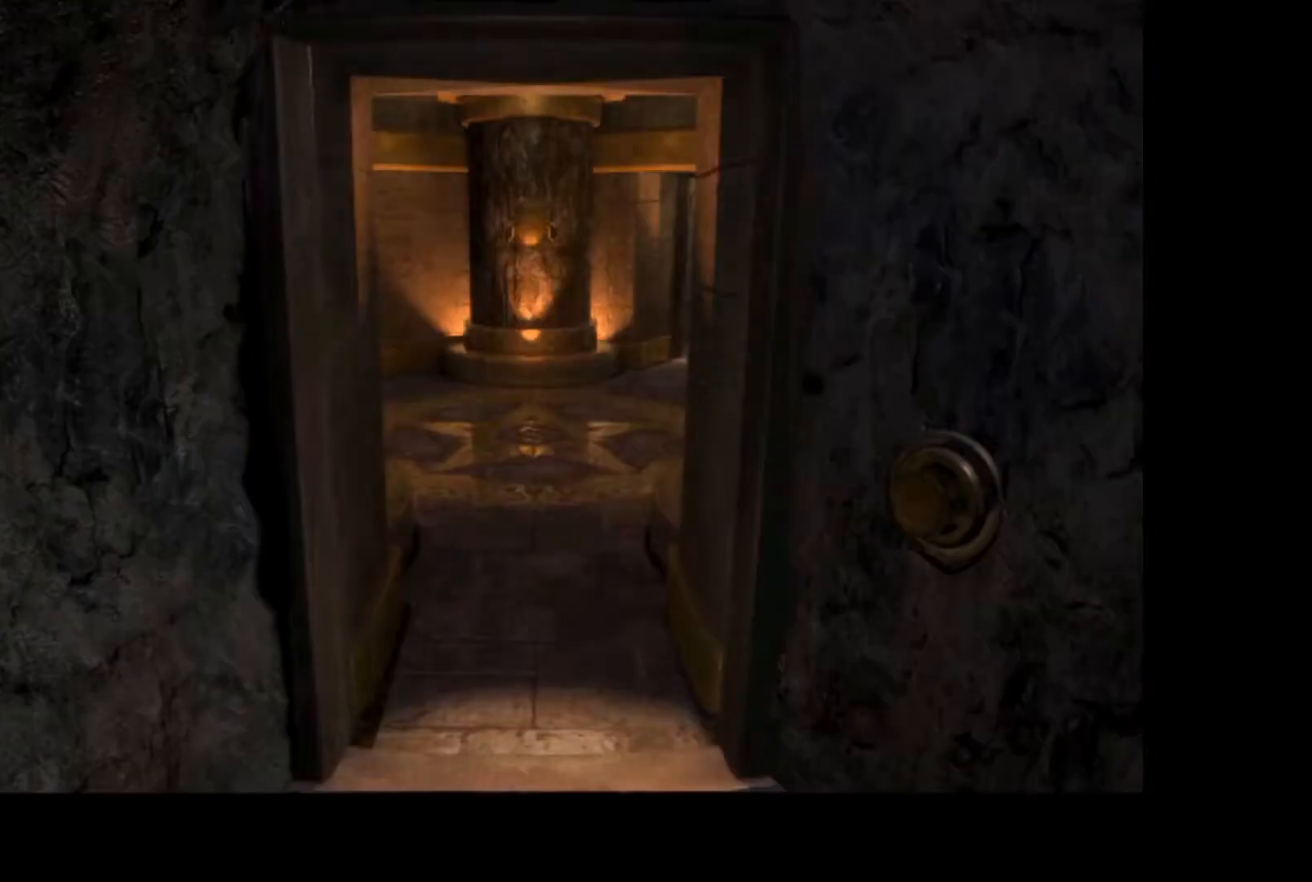
{"keys": [], "mouse": [], "events": [[233, "mouse_left", "down"], [300, "mouse_left", "up"]]}
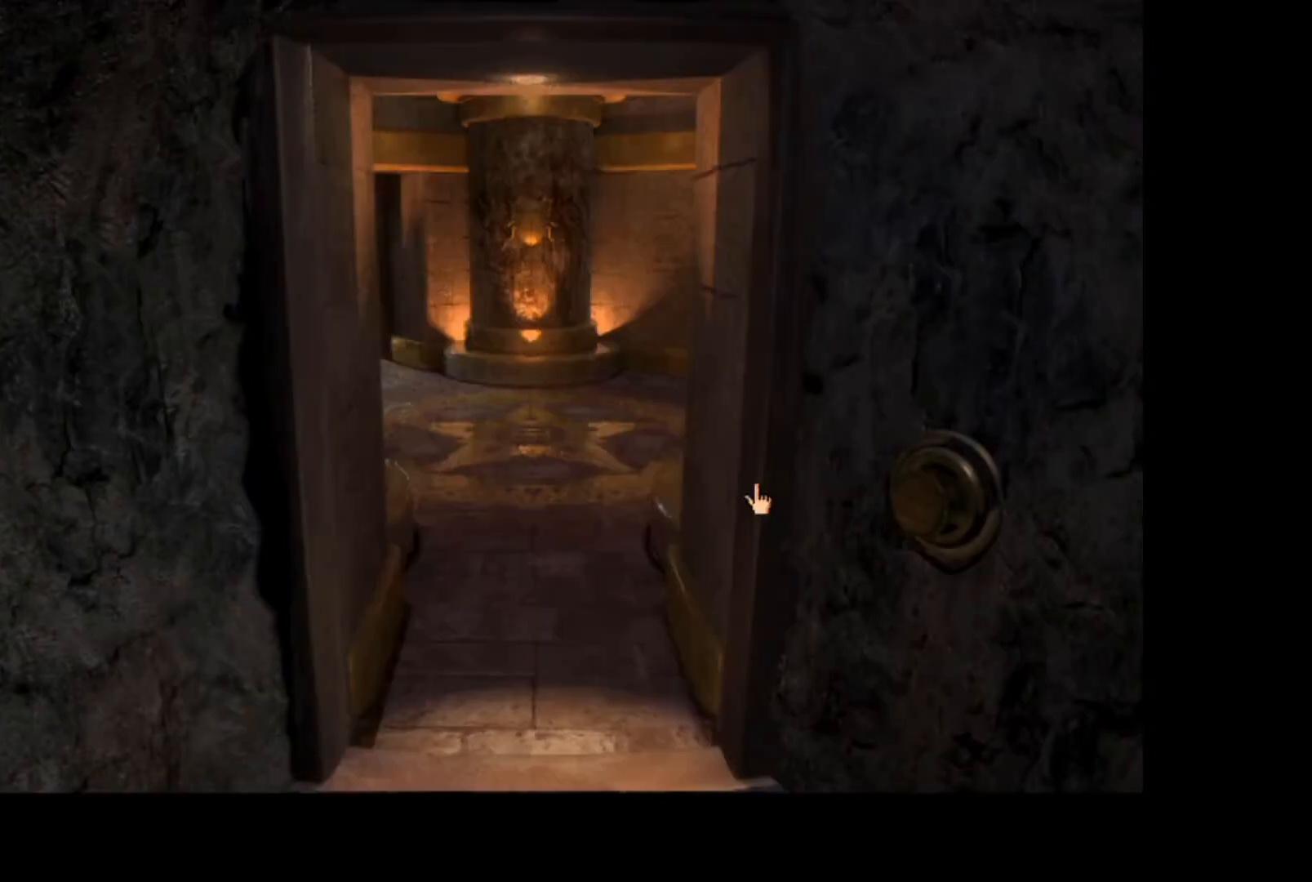
{"keys": [], "mouse": [], "events": [[117, "mouse_left", "down"], [183, "mouse_left", "up"], [267, "mouse_left", "down"], [317, "mouse_left", "up"], [383, "mouse_left", "down"], [433, "mouse_left", "up"]]}
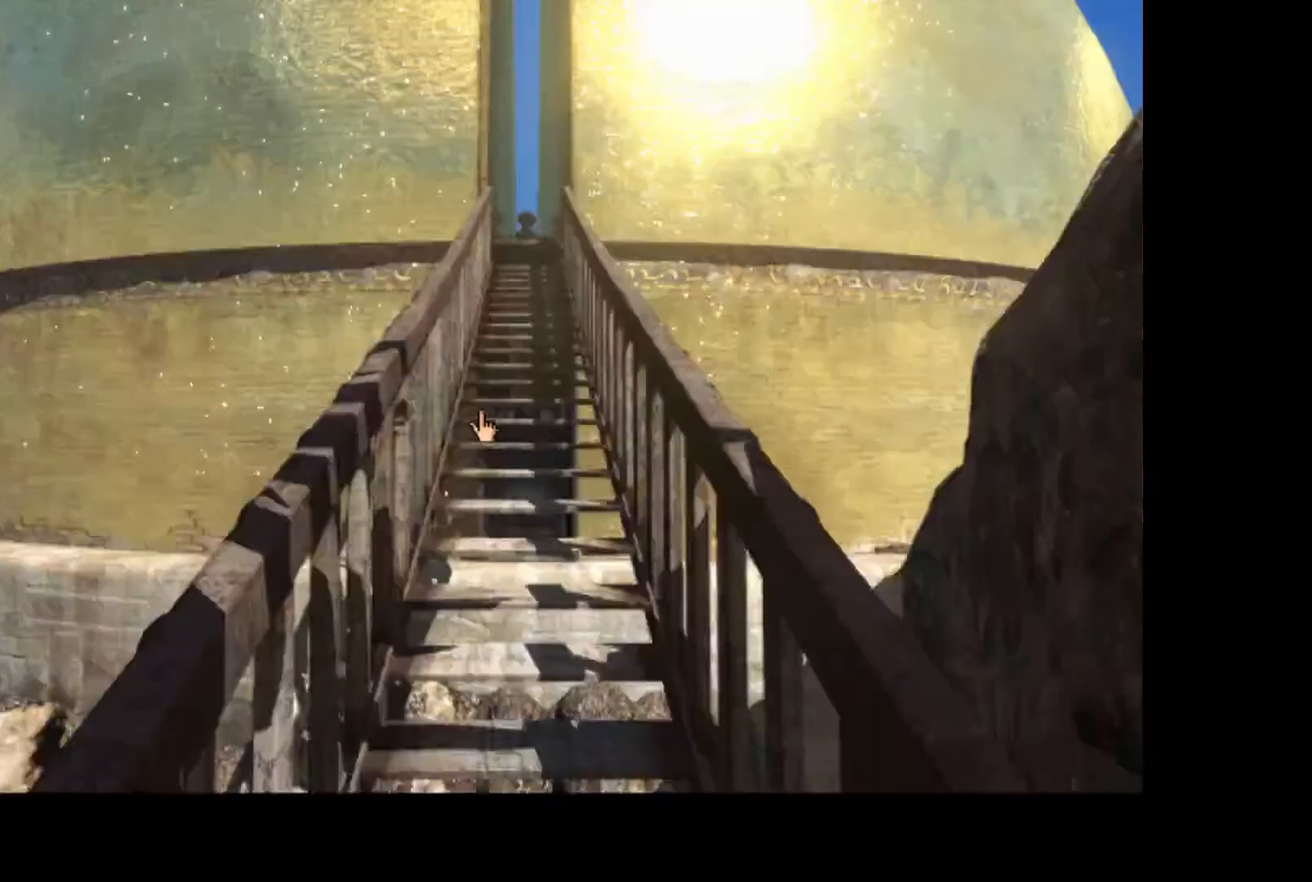
{"keys": [], "mouse": [], "events": [[17, "mouse_left", "down"], [67, "mouse_left", "up"], [117, "mouse_left", "down"], [167, "mouse_left", "up"], [217, "mouse_left", "down"], [250, "mouse_left", "up"], [300, "mouse_left", "down"], [350, "mouse_left", "up"]]}